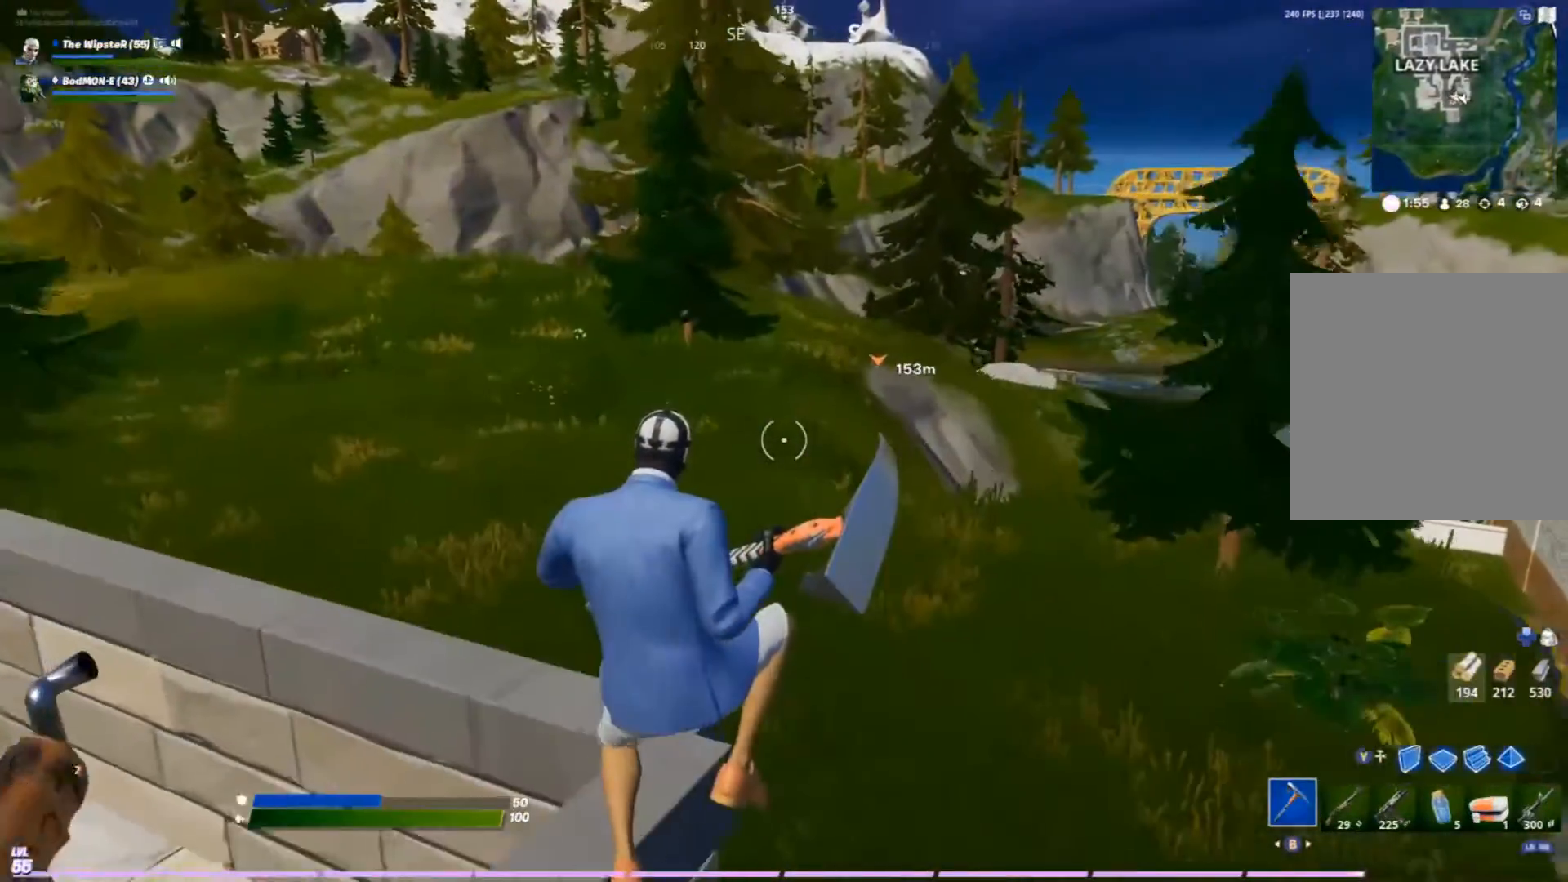
Gameplay with a controller (Xbox layout); each line is a JSON object with the inputs held at the frame after it. "events" lists button and stick changes between this image and that frame as [ms after this image, input, new state], when the widget could be followed in between.
{"buttons": [], "left_stick": "up-left", "right_stick": "left", "events": [[133, "left_stick", "up"], [233, "A", "down"], [300, "left_stick", "up-left"], [367, "A", "up"], [500, "right_stick", "left"]]}
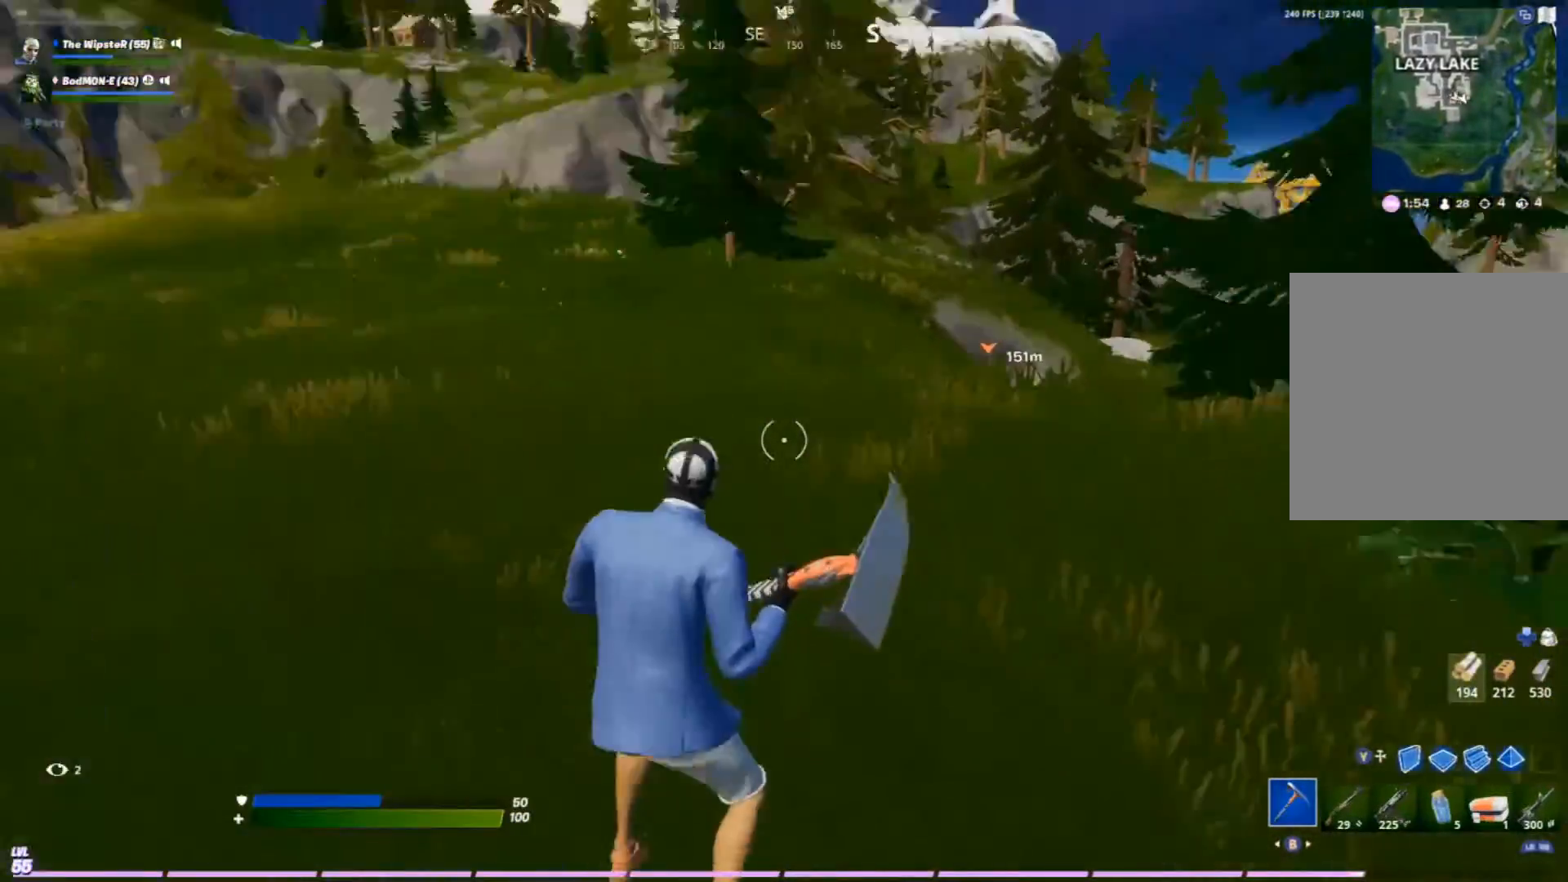
{"buttons": [], "left_stick": "up", "right_stick": "center", "events": [[33, "left_stick", "up"], [133, "right_stick", "up-left"], [233, "right_stick", "center"]]}
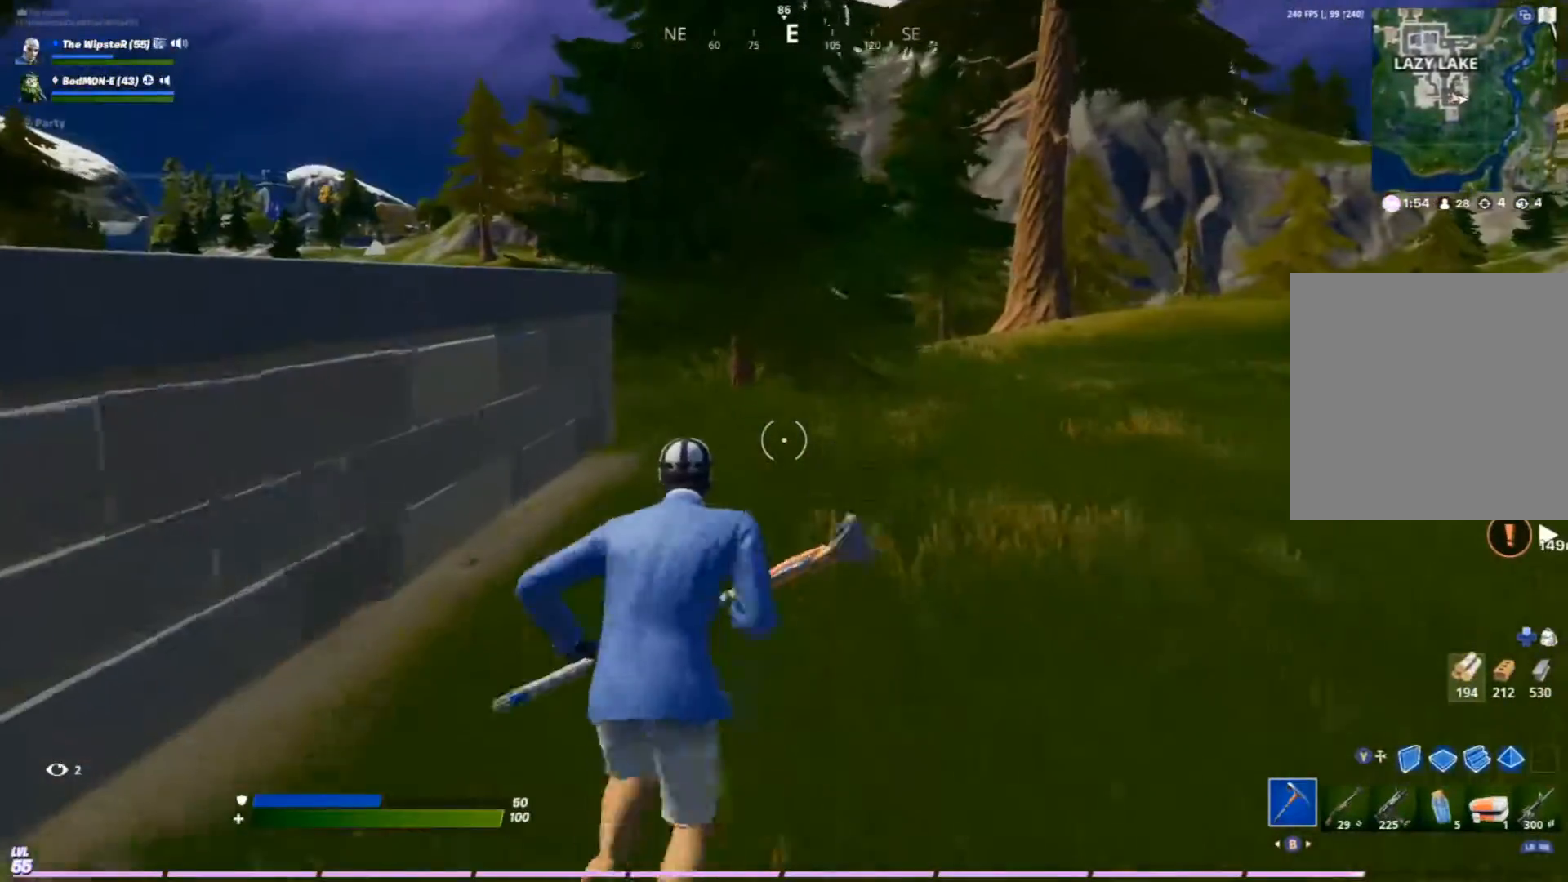
{"buttons": [], "left_stick": "up-left", "right_stick": "center", "events": [[33, "left_stick", "up-left"], [233, "A", "down"], [433, "A", "up"]]}
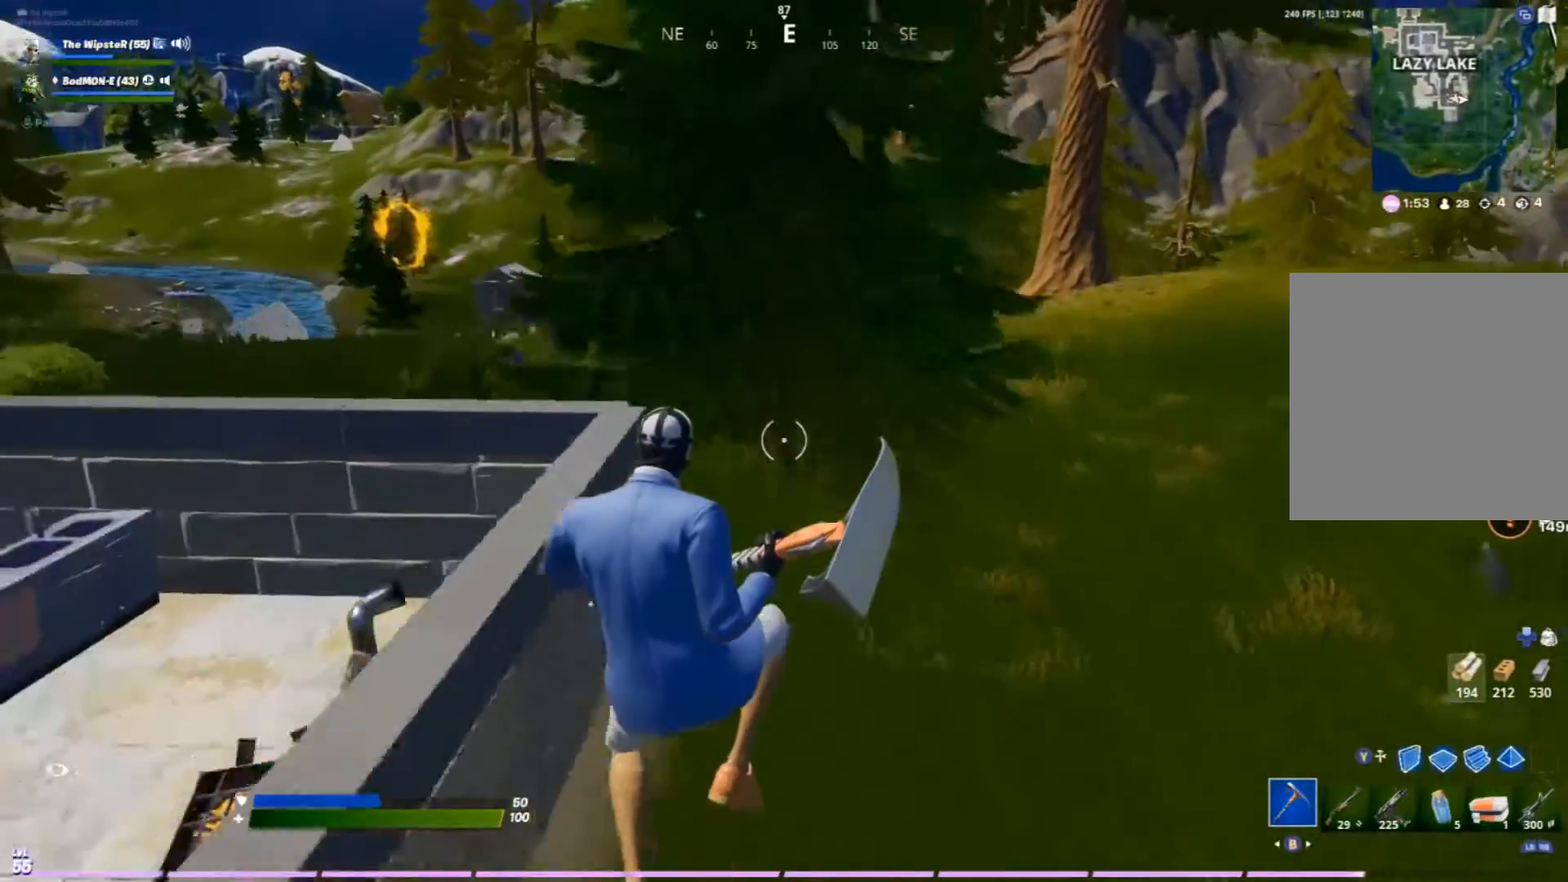
{"buttons": ["R3"], "left_stick": "up-left", "right_stick": "center", "events": [[500, "R3", "down"]]}
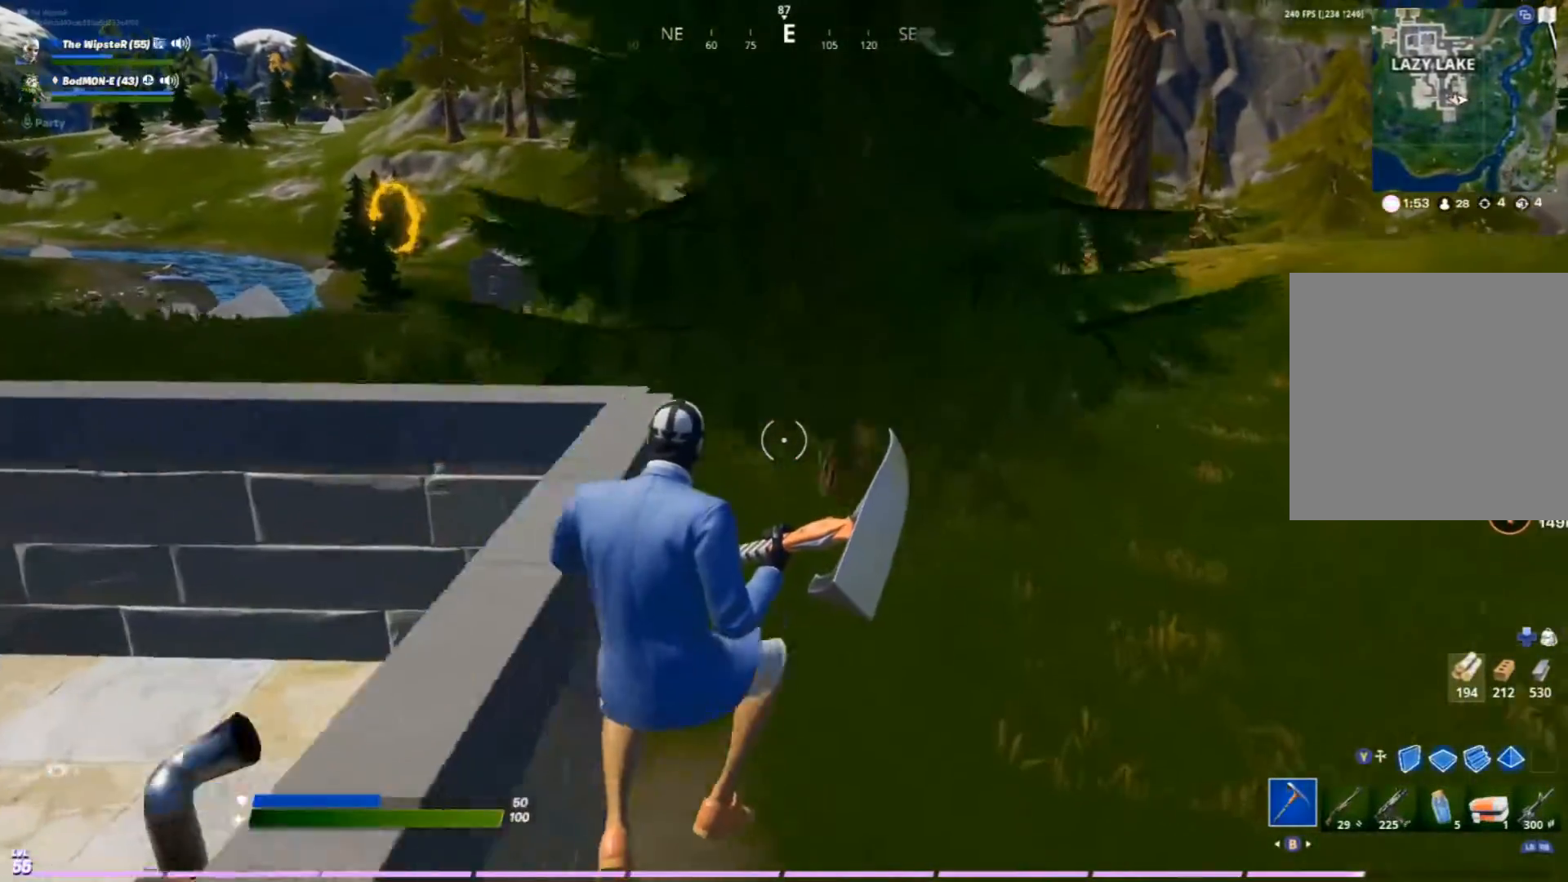
{"buttons": ["R1"], "left_stick": "up-right", "right_stick": "center", "events": [[33, "left_stick", "up"], [67, "R3", "up"], [133, "left_stick", "up-right"], [233, "R3", "down"], [367, "R3", "up"], [467, "R1", "down"]]}
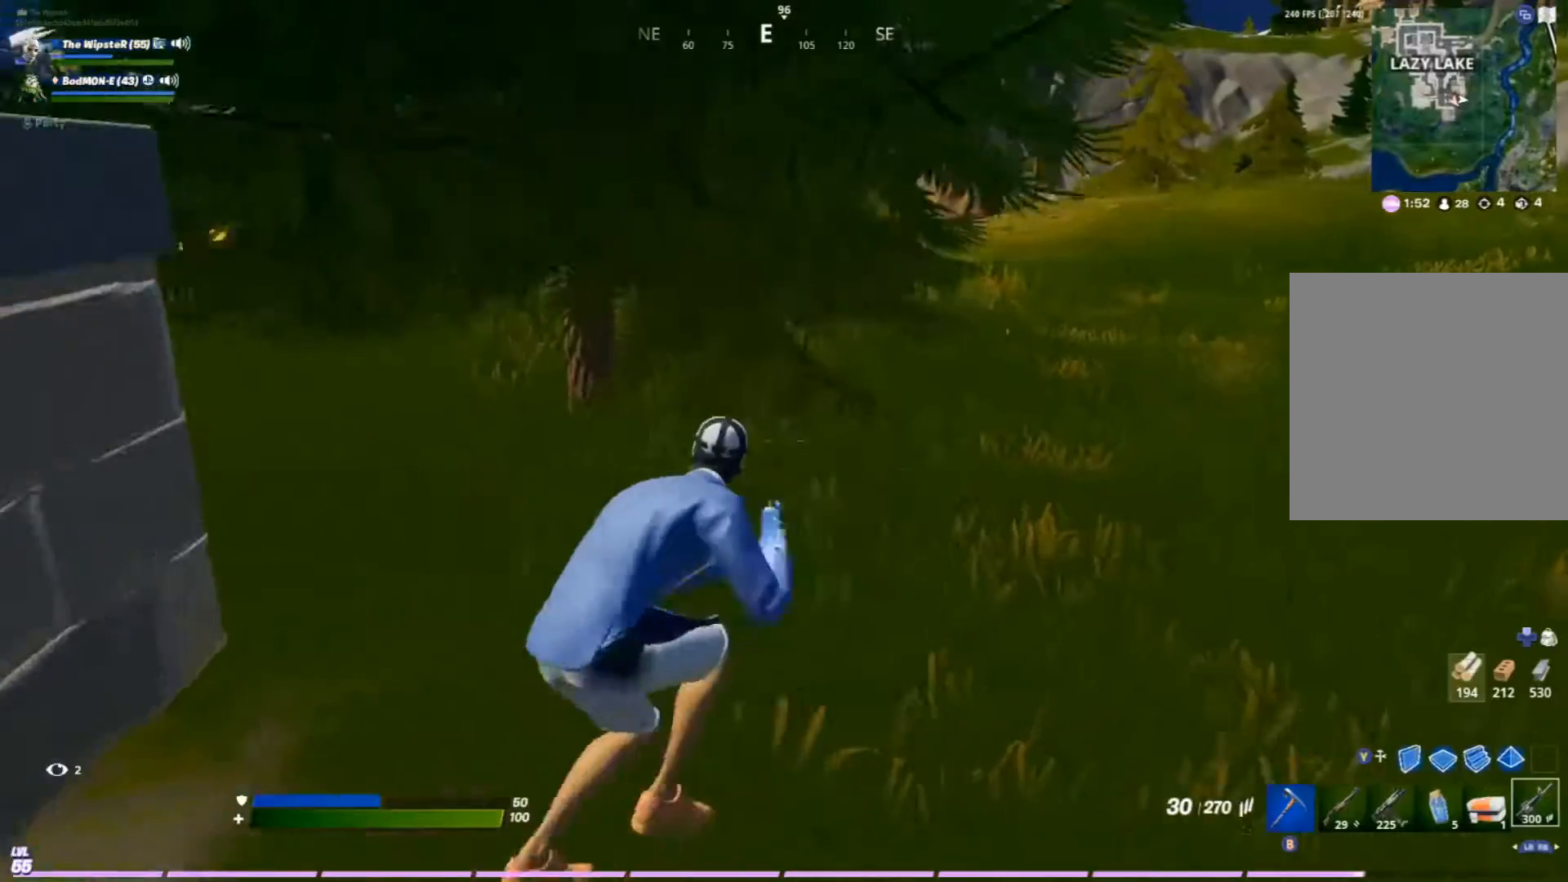
{"buttons": [], "left_stick": "up-right", "right_stick": "center", "events": [[100, "R1", "up"], [367, "R3", "down"], [467, "R3", "up"]]}
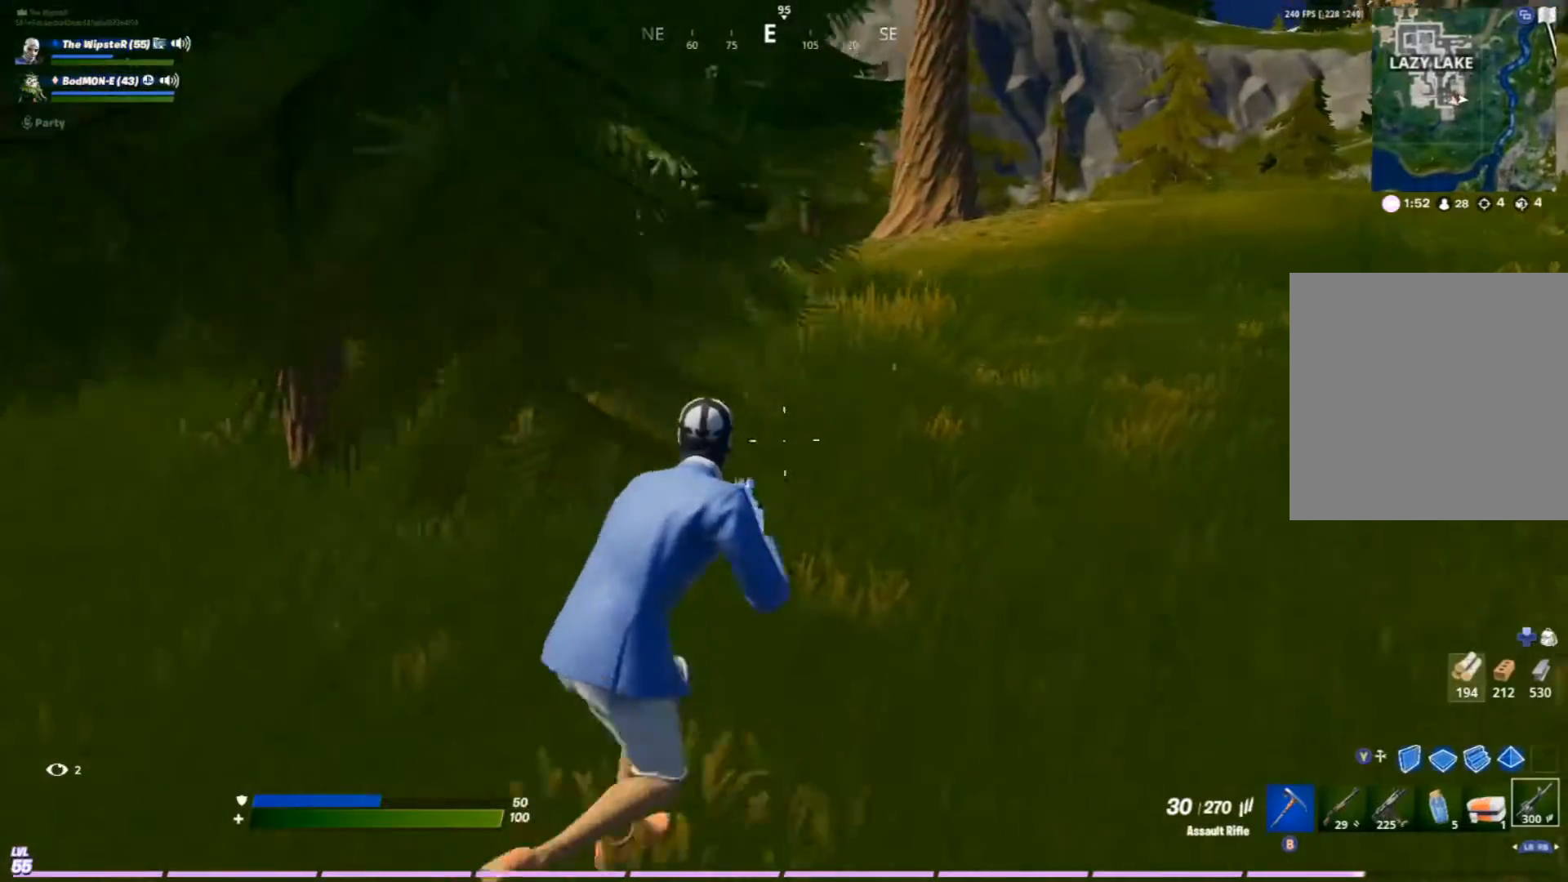
{"buttons": [], "left_stick": "up-right", "right_stick": "center", "events": []}
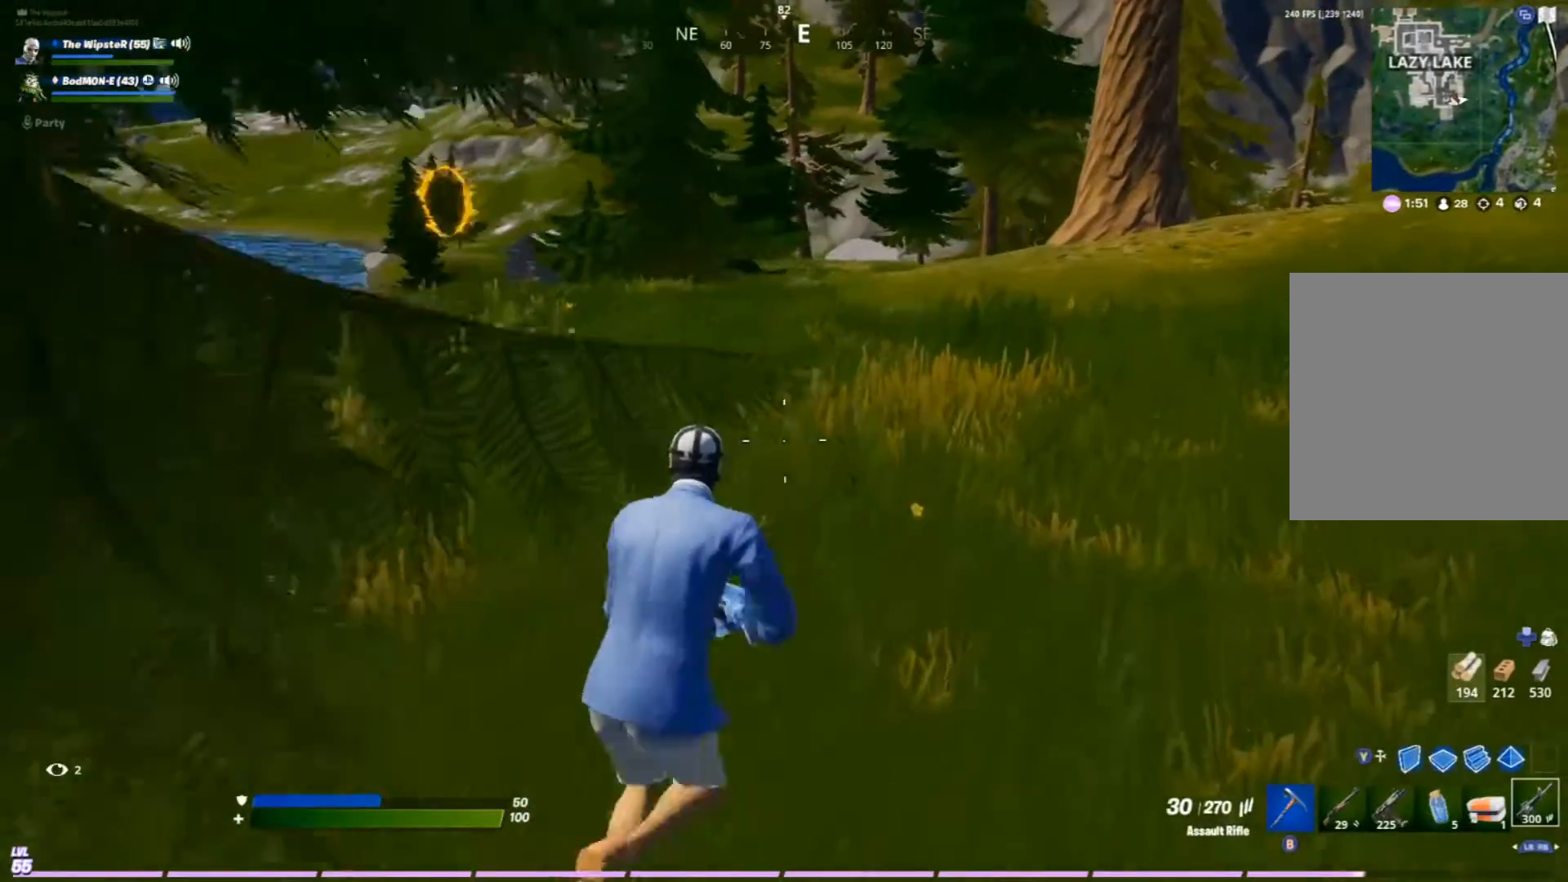
{"buttons": [], "left_stick": "up-right", "right_stick": "center", "events": []}
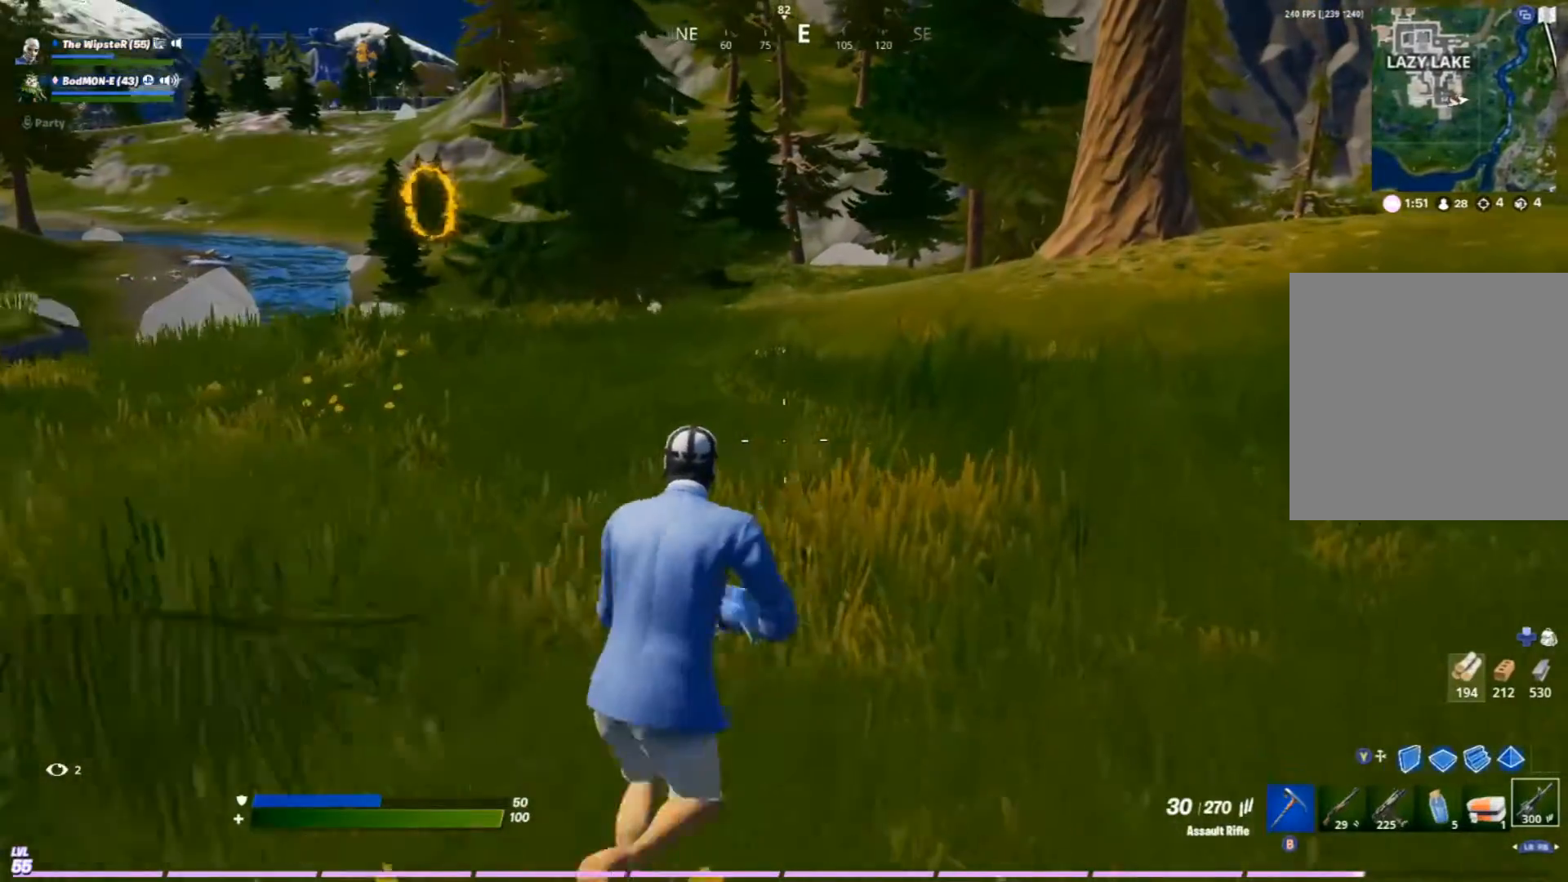
{"buttons": [], "left_stick": "up-left", "right_stick": "center", "events": [[367, "left_stick", "up-left"]]}
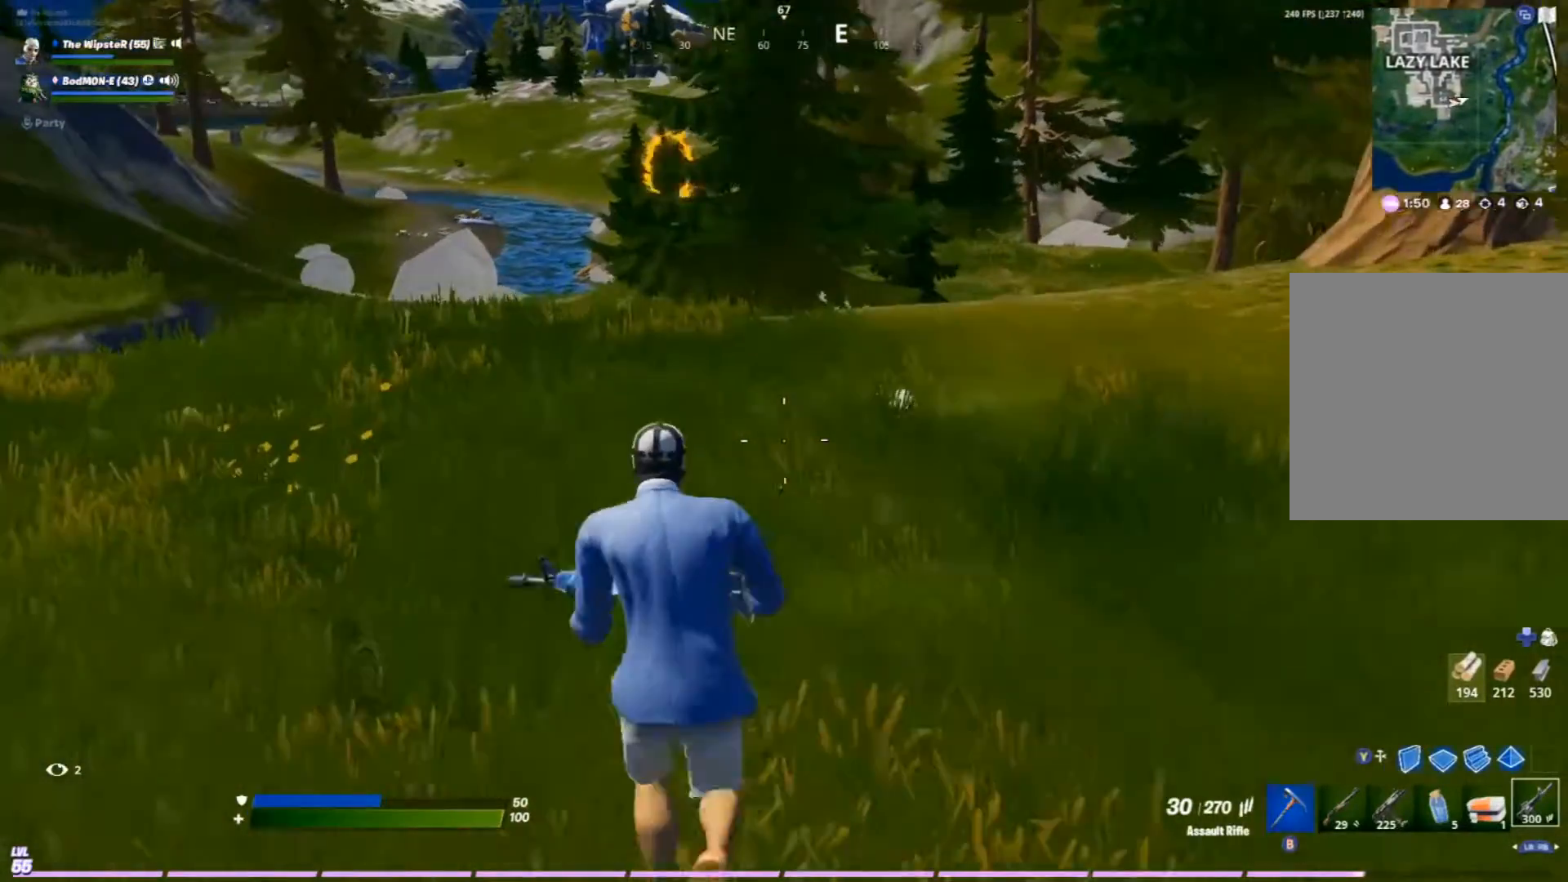
{"buttons": [], "left_stick": "up-left", "right_stick": "center", "events": [[233, "A", "down"], [400, "A", "up"]]}
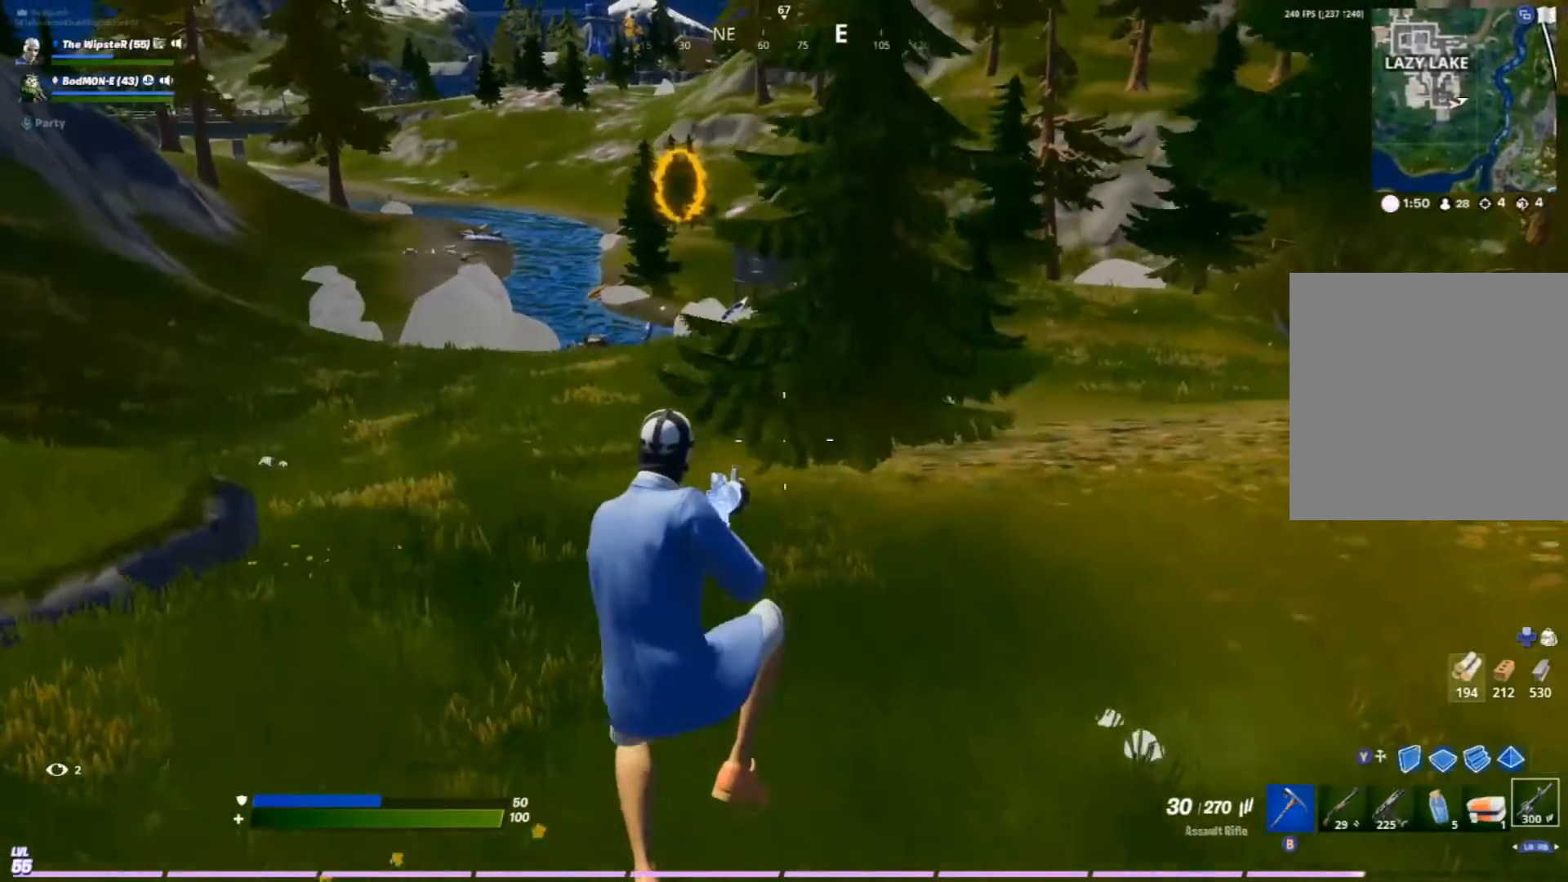
{"buttons": [], "left_stick": "up-left", "right_stick": "center", "events": []}
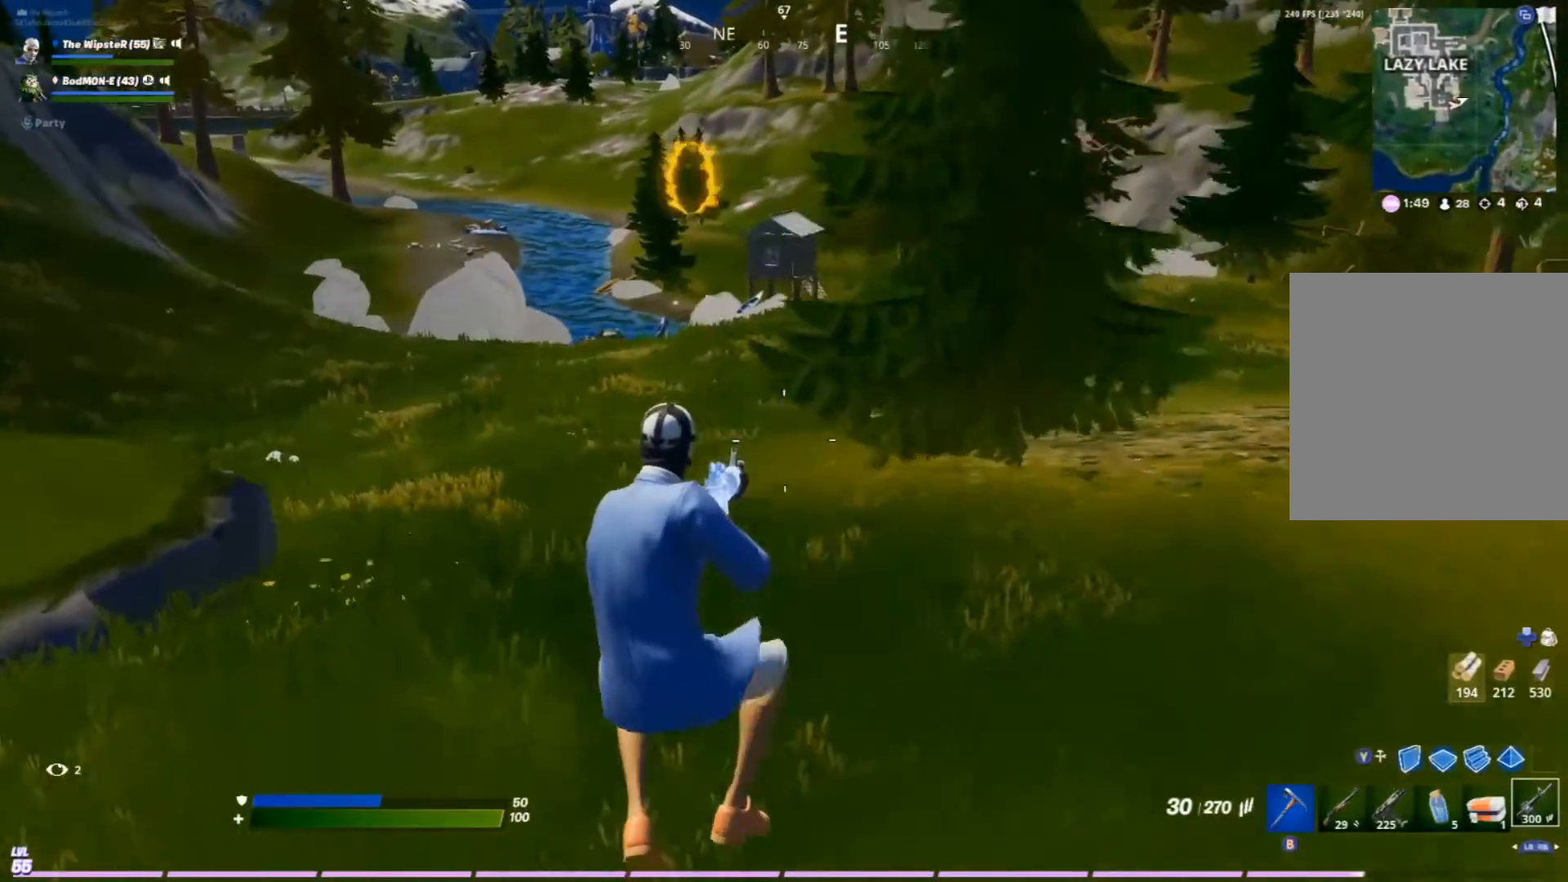
{"buttons": [], "left_stick": "up-left", "right_stick": "center", "events": []}
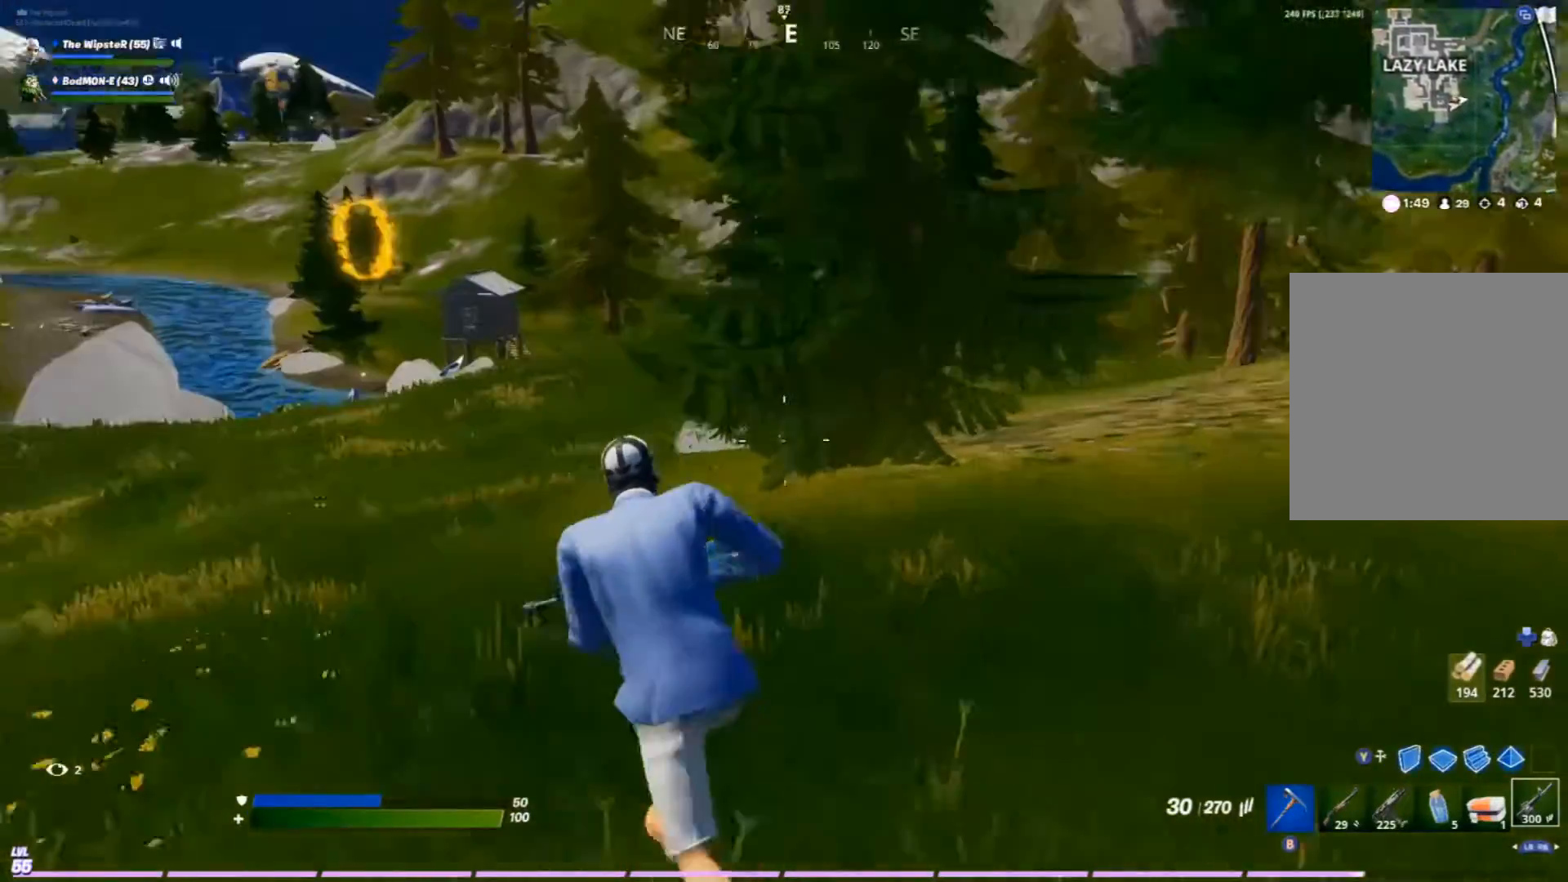
{"buttons": [], "left_stick": "up-left", "right_stick": "center", "events": []}
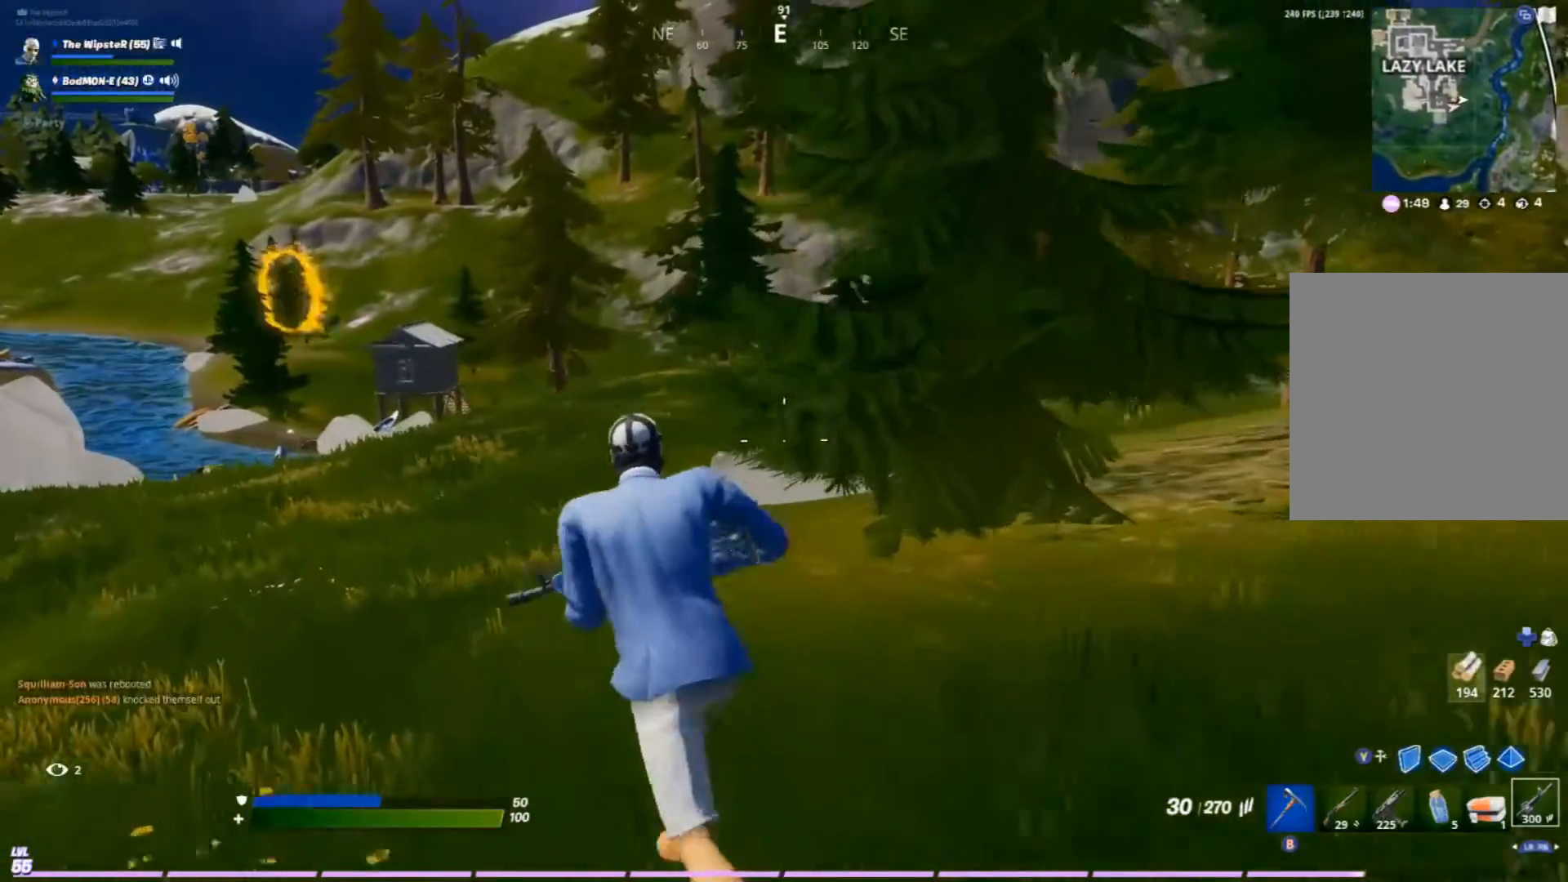
{"buttons": [], "left_stick": "up-left", "right_stick": "center", "events": []}
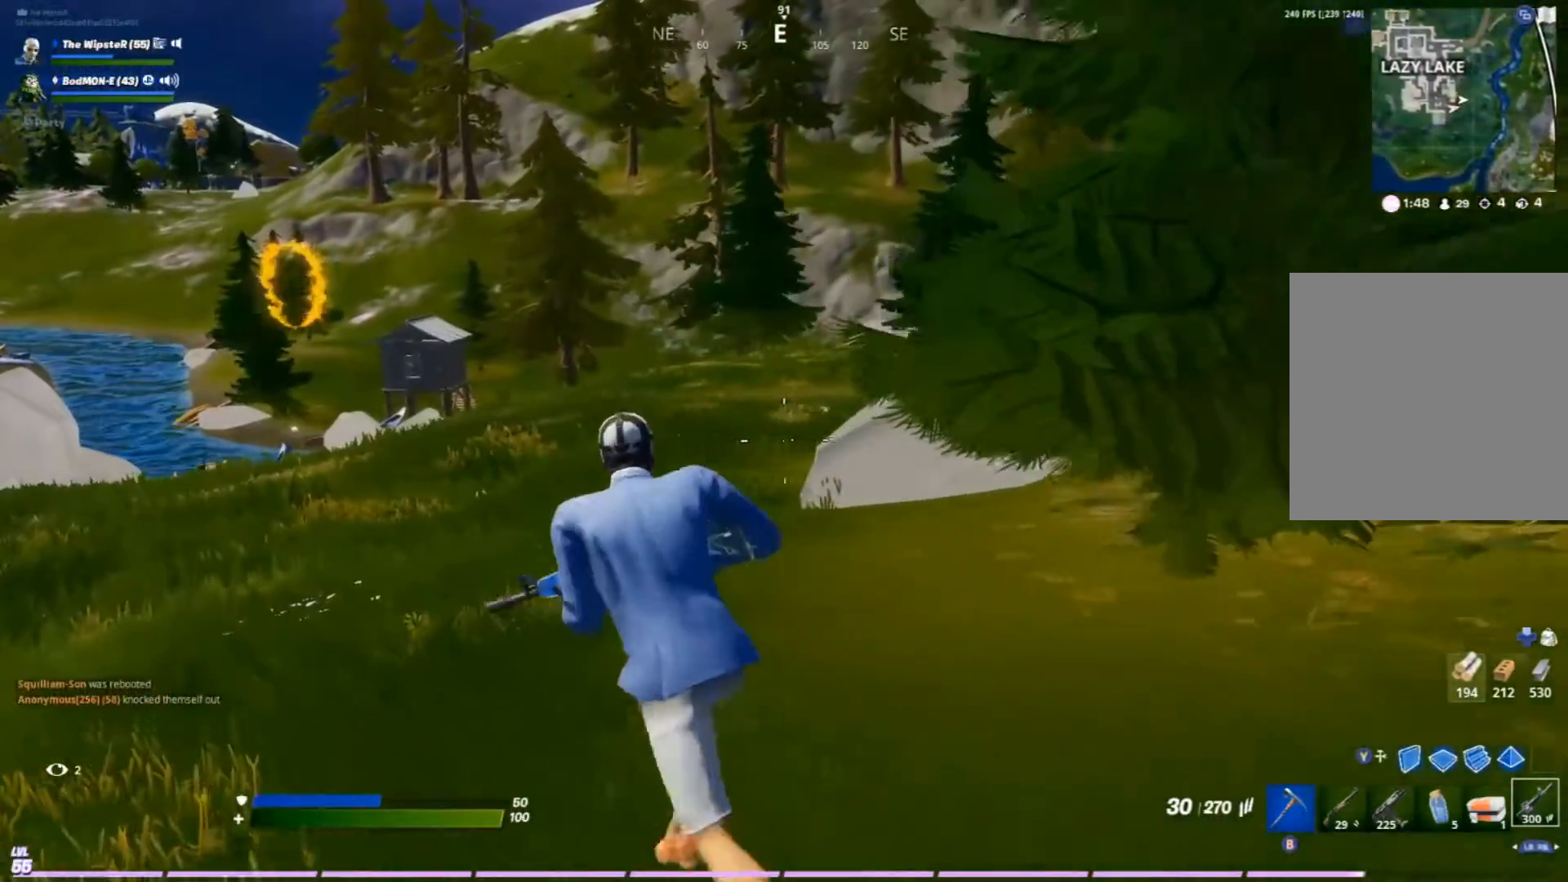
{"buttons": [], "left_stick": "up", "right_stick": "center", "events": [[467, "left_stick", "up"]]}
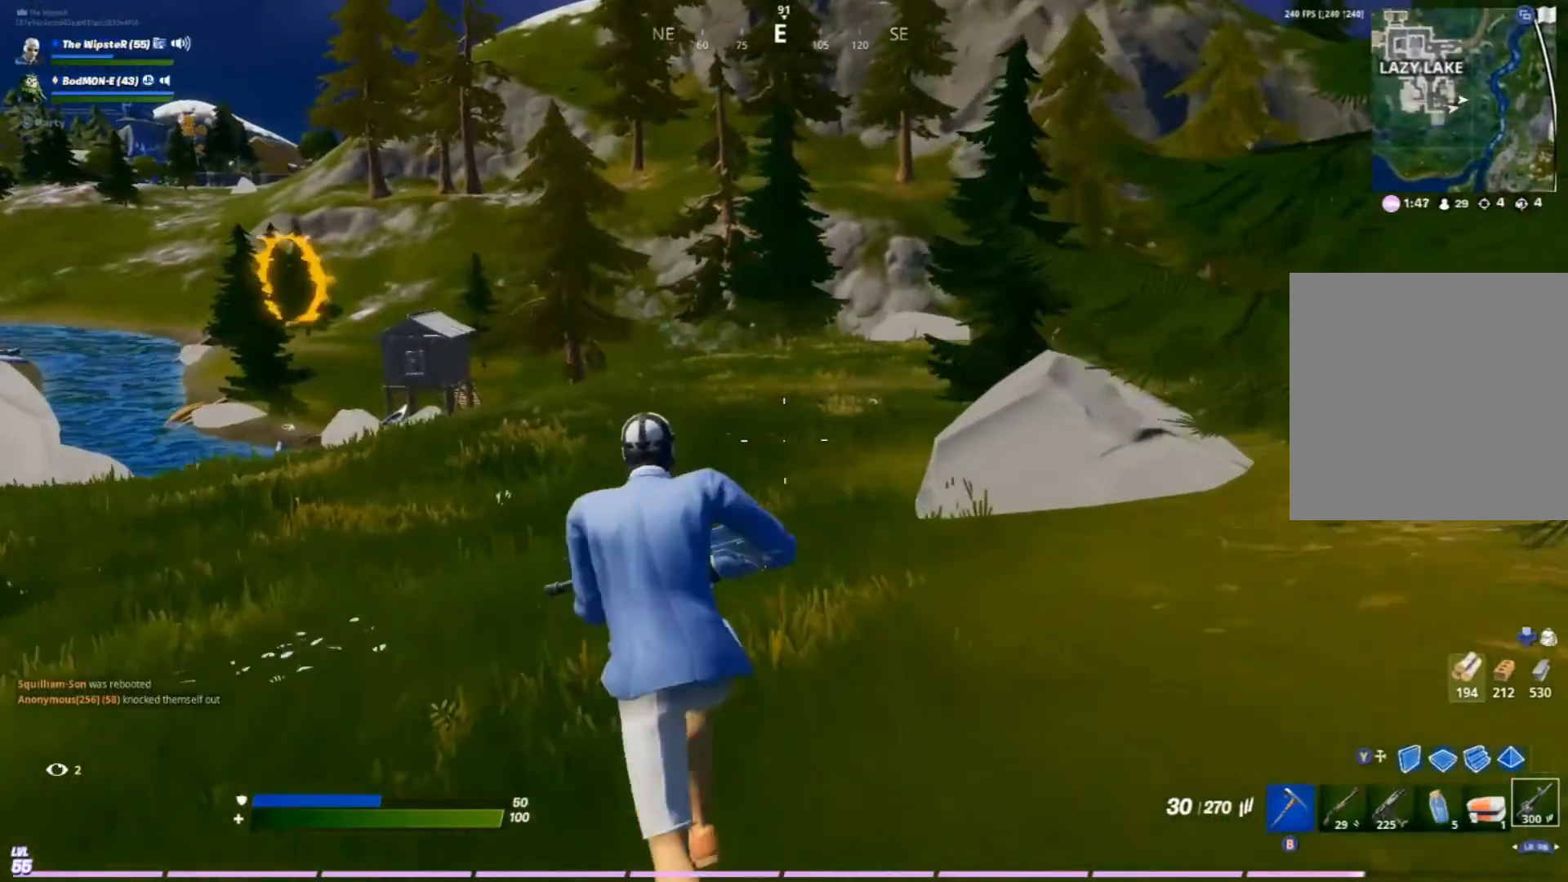
{"buttons": [], "left_stick": "up-right", "right_stick": "center", "events": [[333, "left_stick", "up-right"]]}
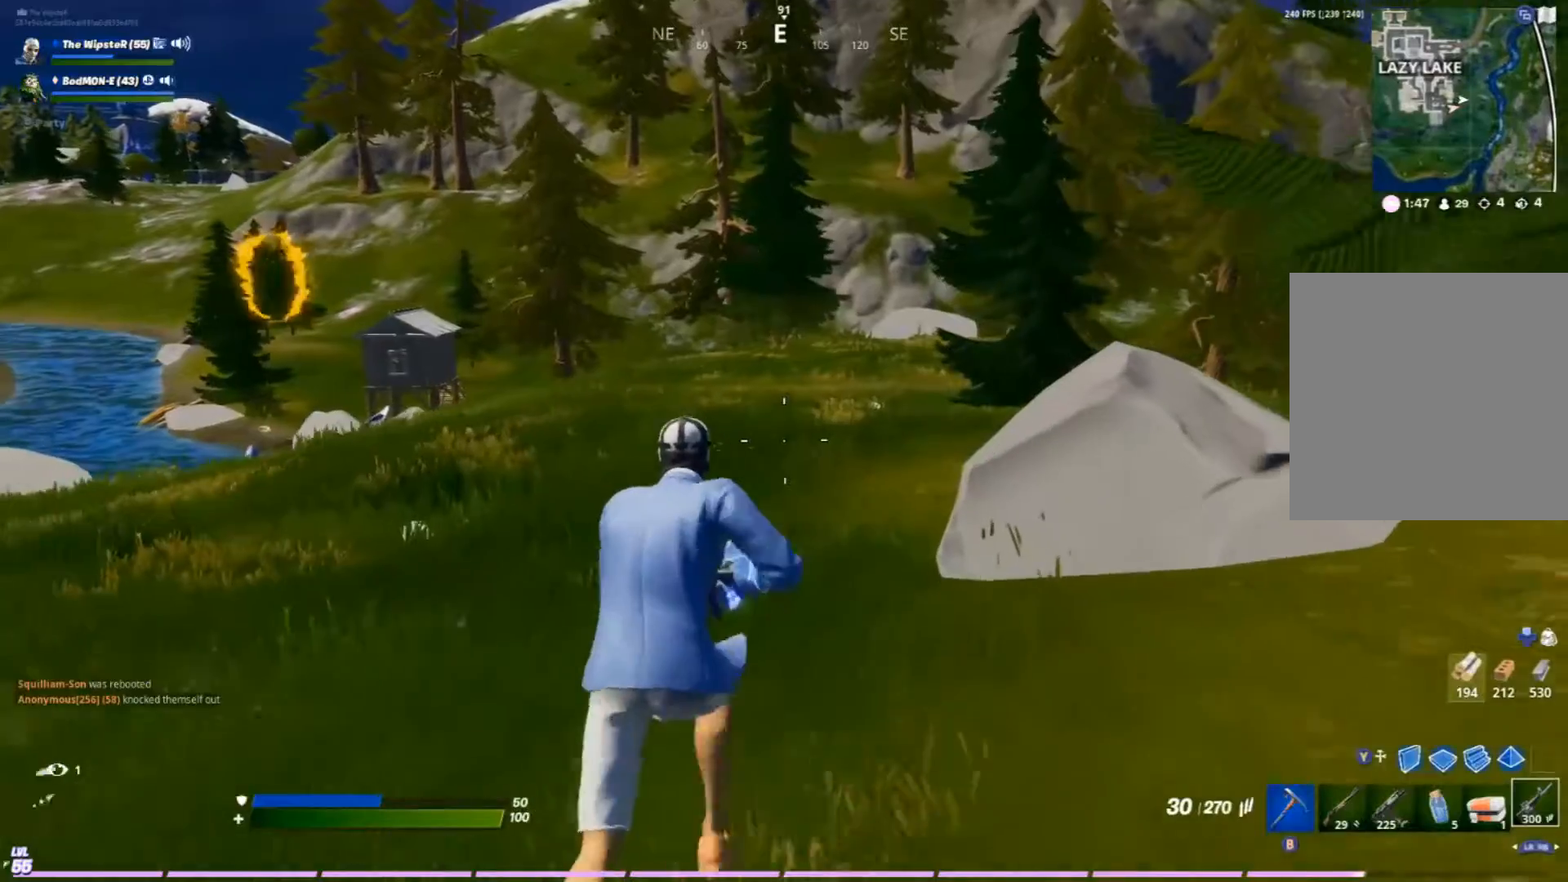
{"buttons": [], "left_stick": "up", "right_stick": "center", "events": [[367, "left_stick", "up"]]}
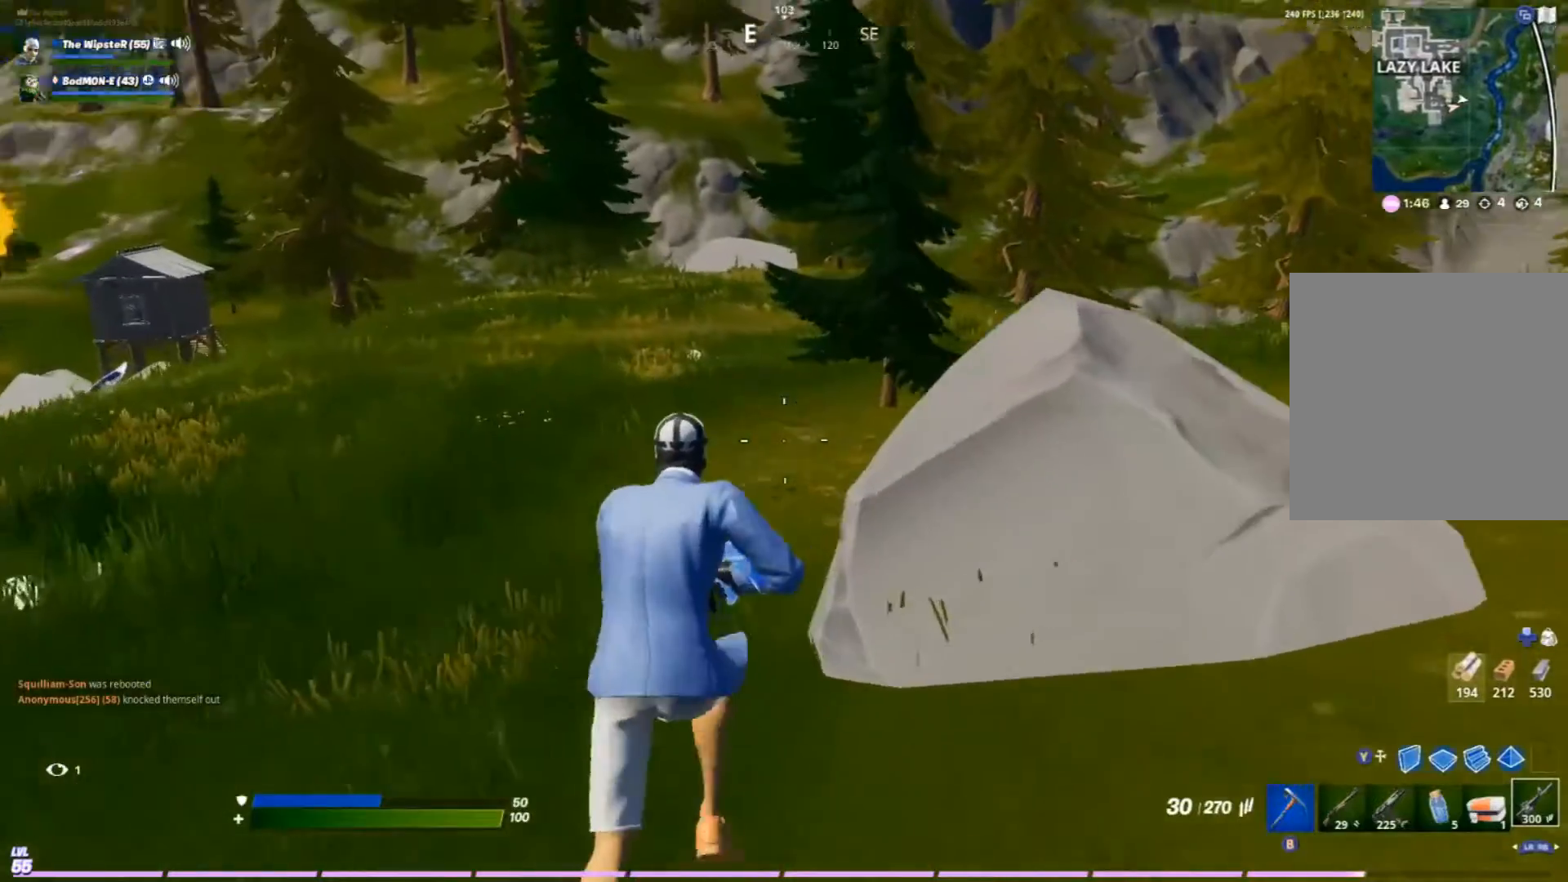
{"buttons": [], "left_stick": "up", "right_stick": "center", "events": [[100, "A", "down"], [300, "A", "up"]]}
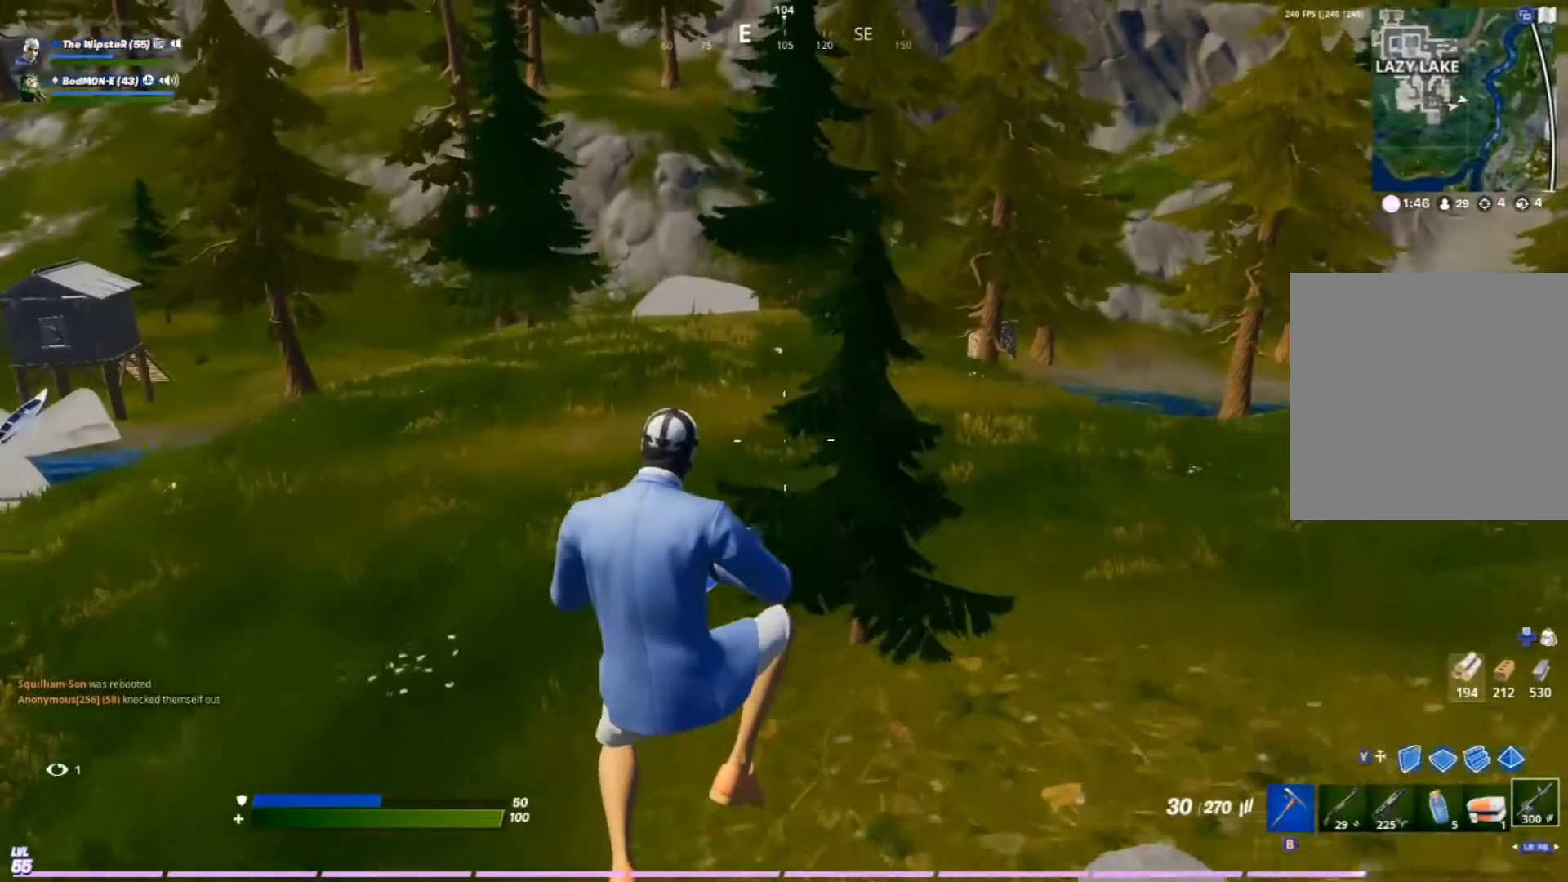
{"buttons": [], "left_stick": "up", "right_stick": "center", "events": []}
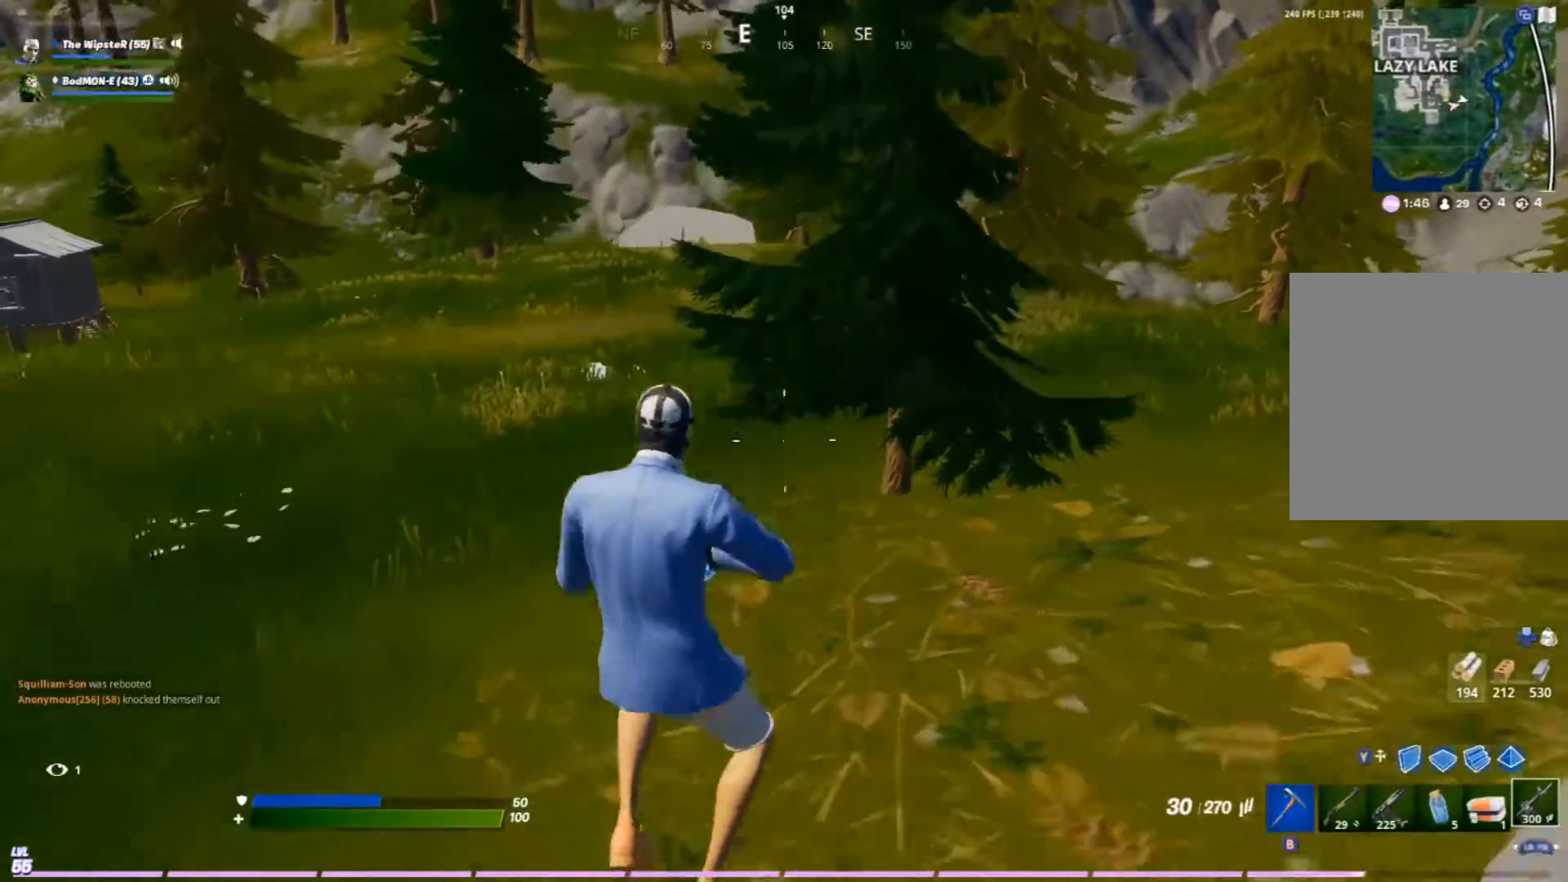
{"buttons": [], "left_stick": "up", "right_stick": "center", "events": [[67, "left_stick", "up-left"], [333, "A", "down"], [367, "left_stick", "up"], [500, "A", "up"]]}
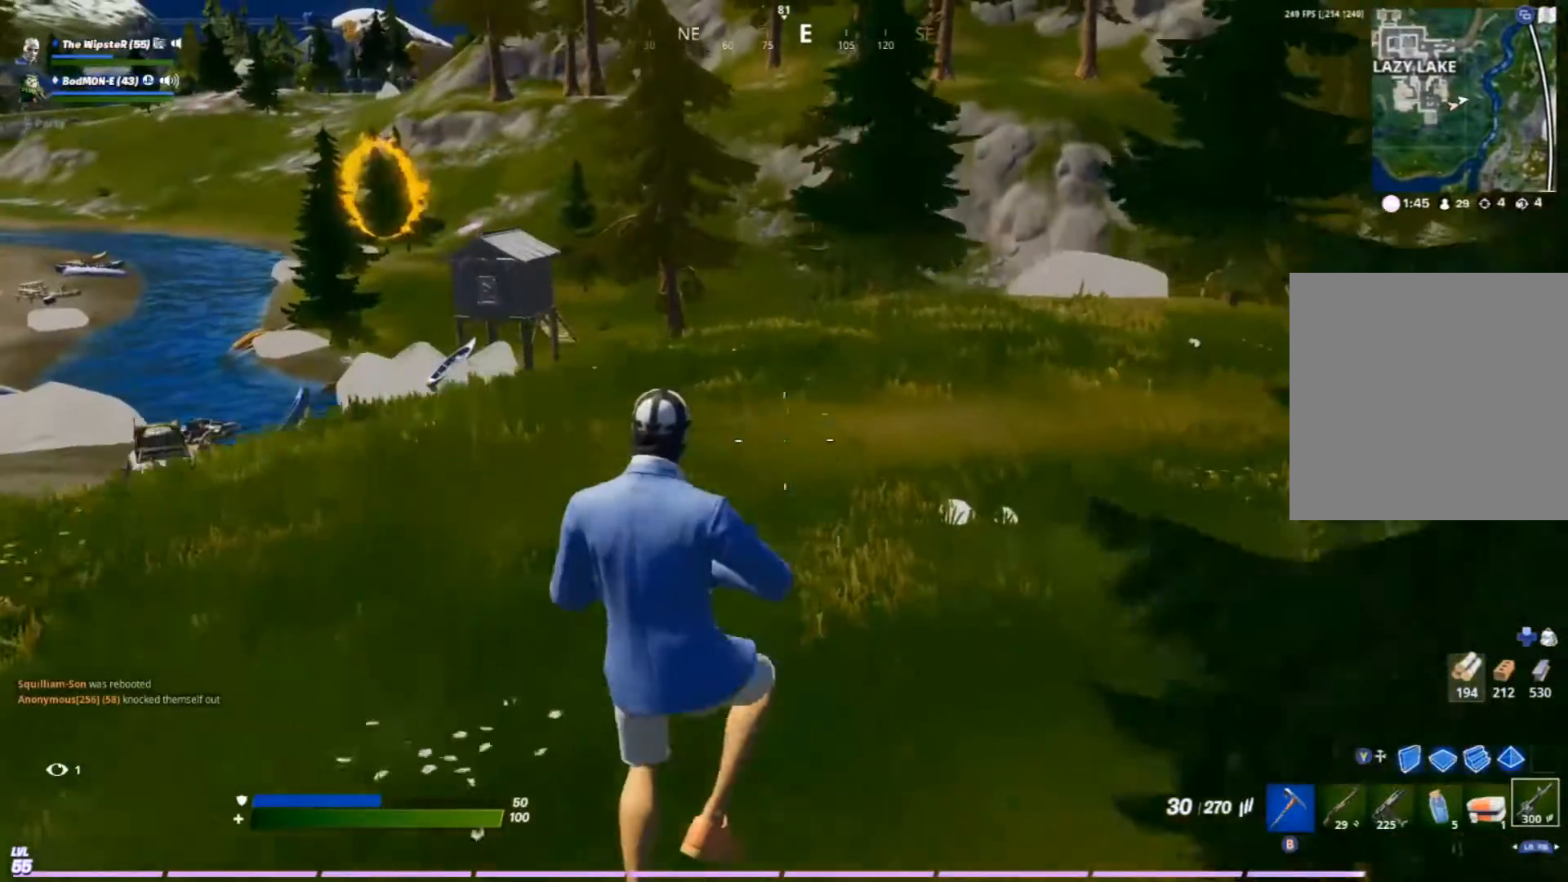
{"buttons": [], "left_stick": "up", "right_stick": "center", "events": []}
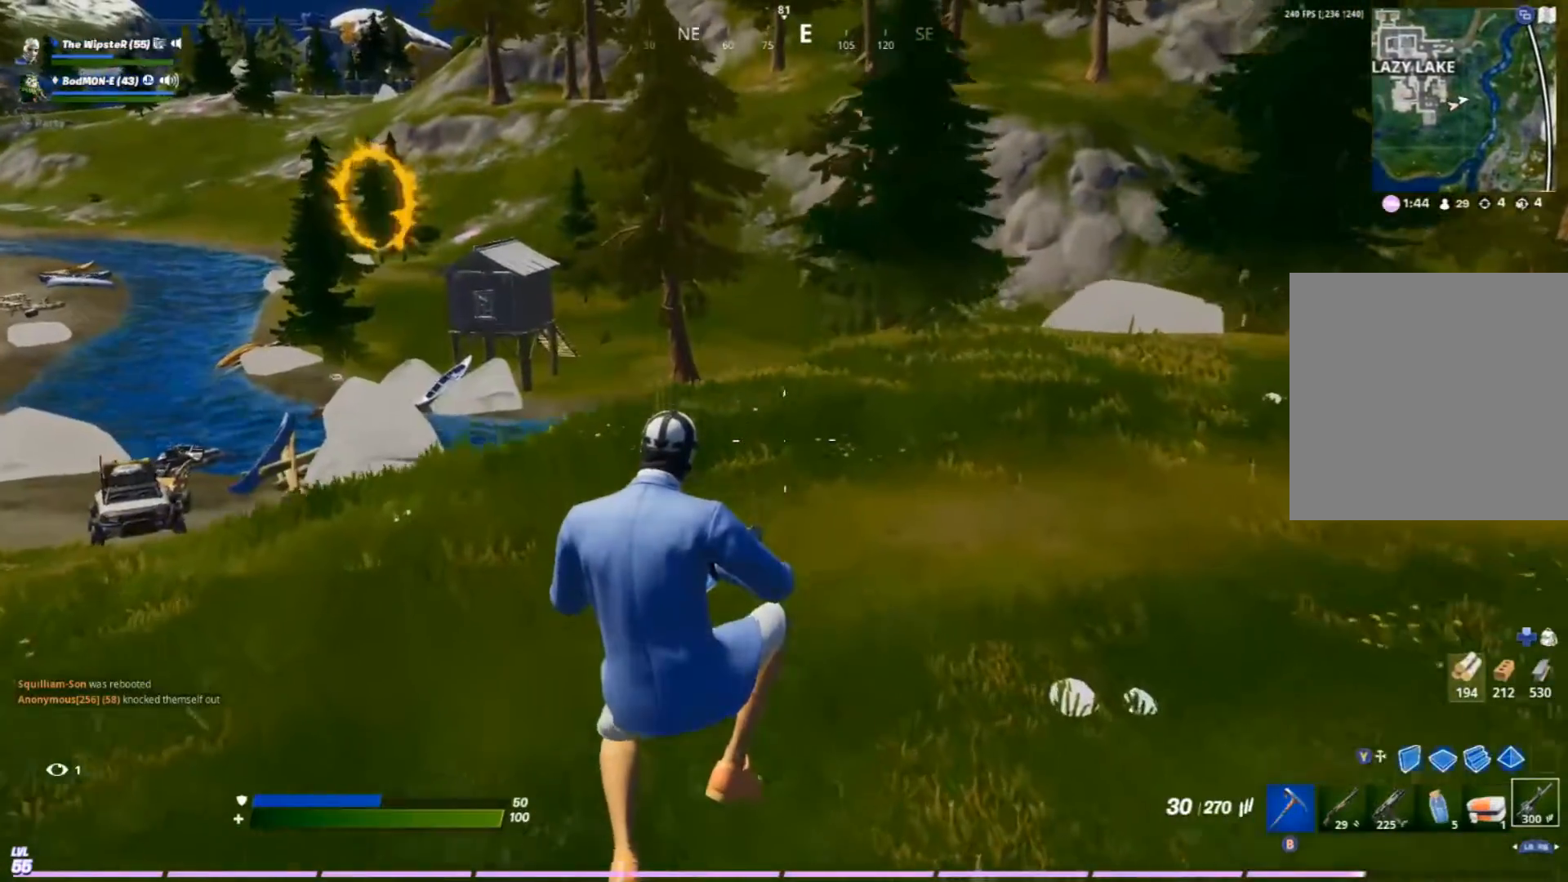
{"buttons": ["A"], "left_stick": "up-left", "right_stick": "center", "events": [[33, "left_stick", "up-left"], [467, "A", "down"]]}
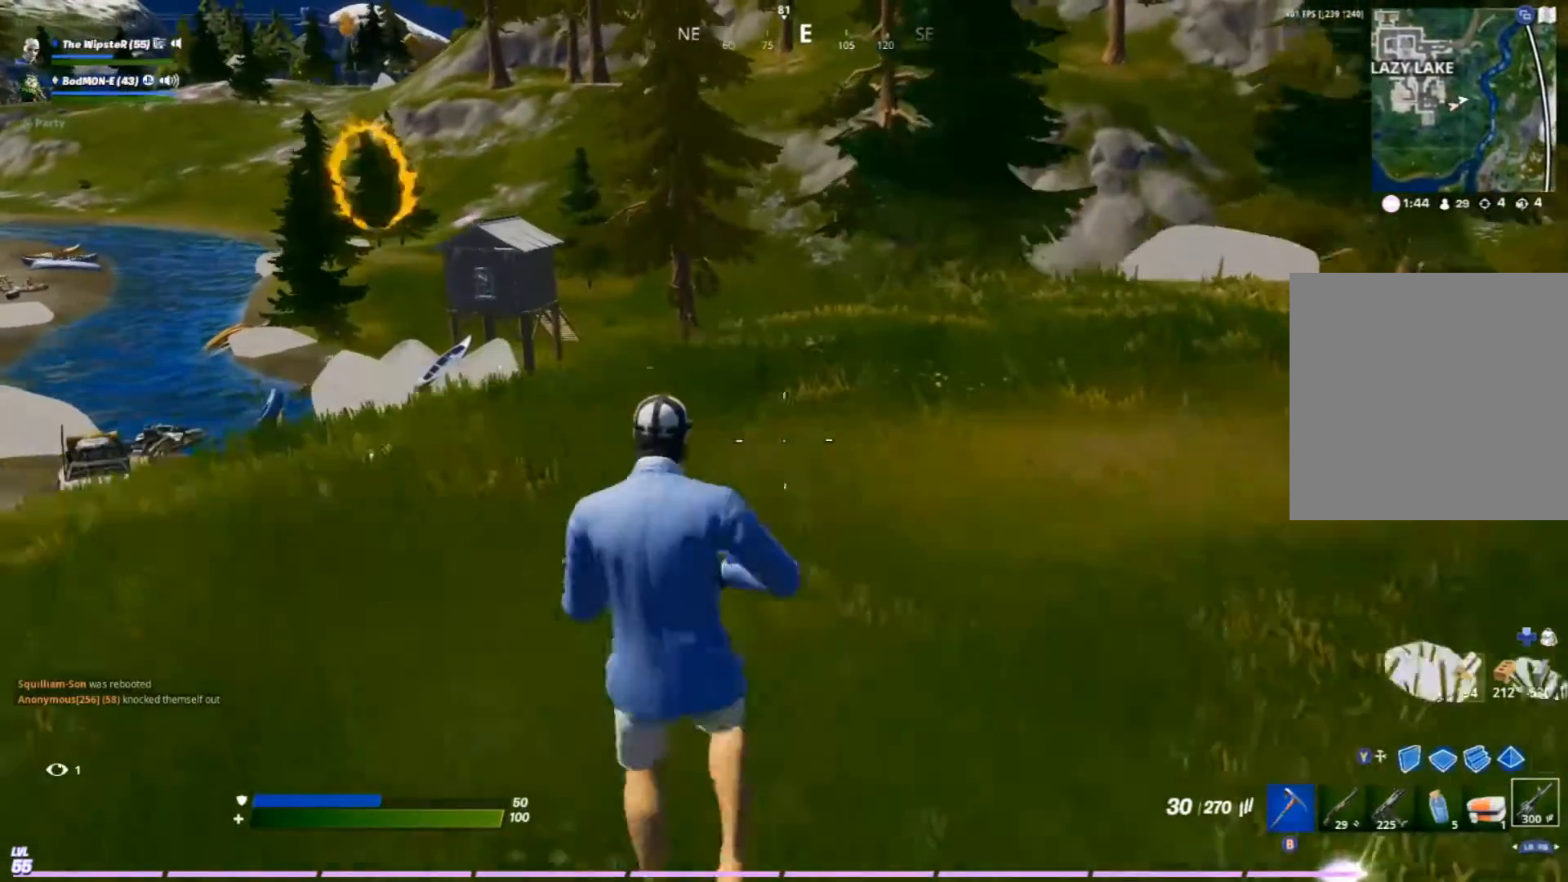
{"buttons": [], "left_stick": "up-left", "right_stick": "center", "events": [[133, "A", "up"]]}
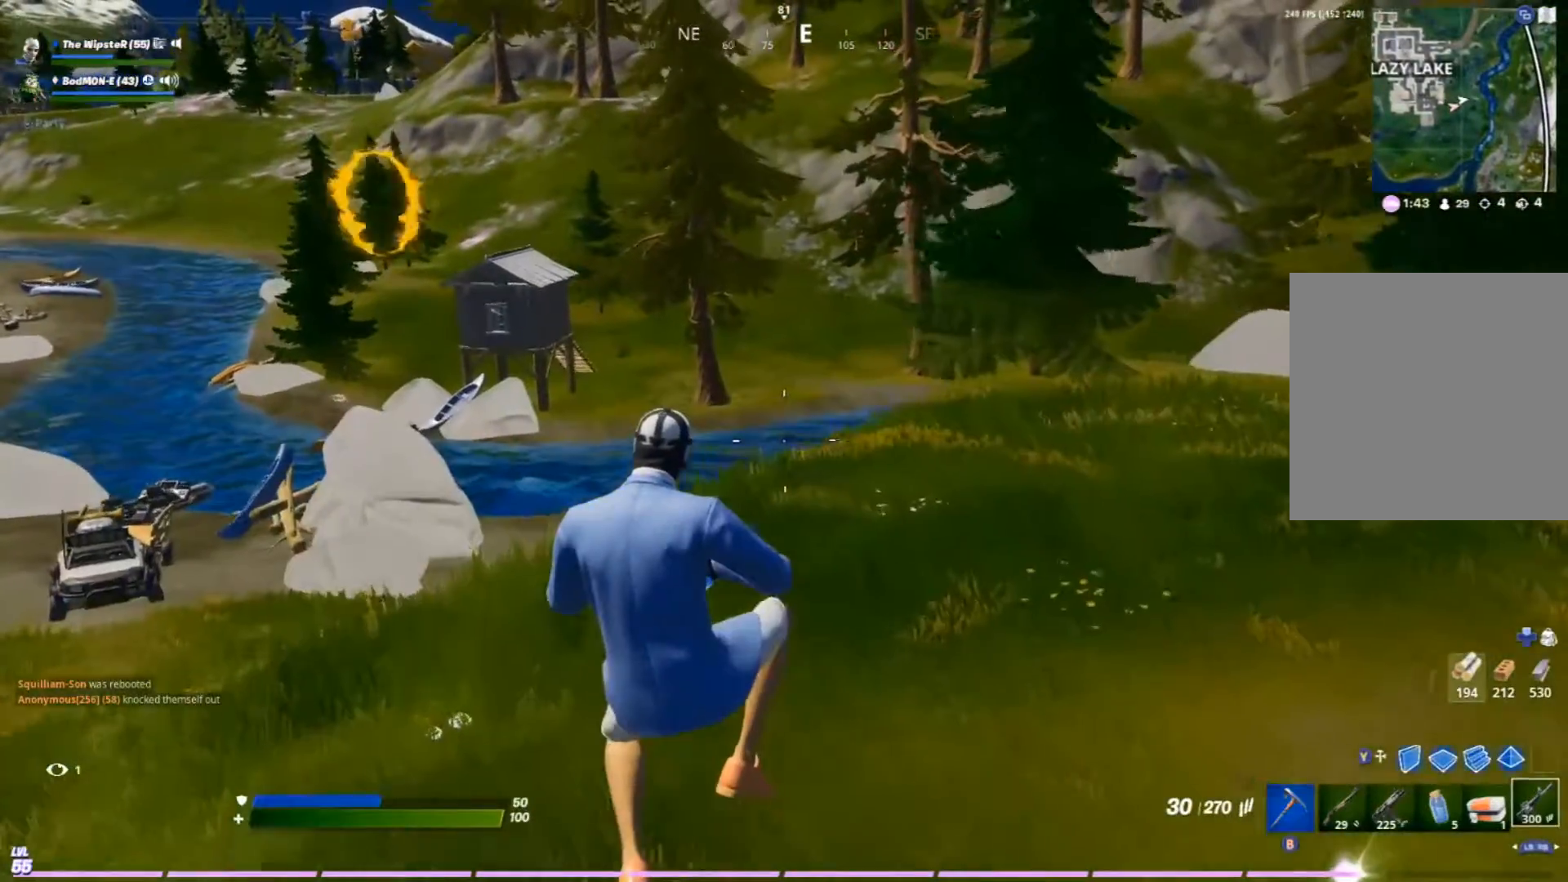
{"buttons": [], "left_stick": "up-left", "right_stick": "center", "events": []}
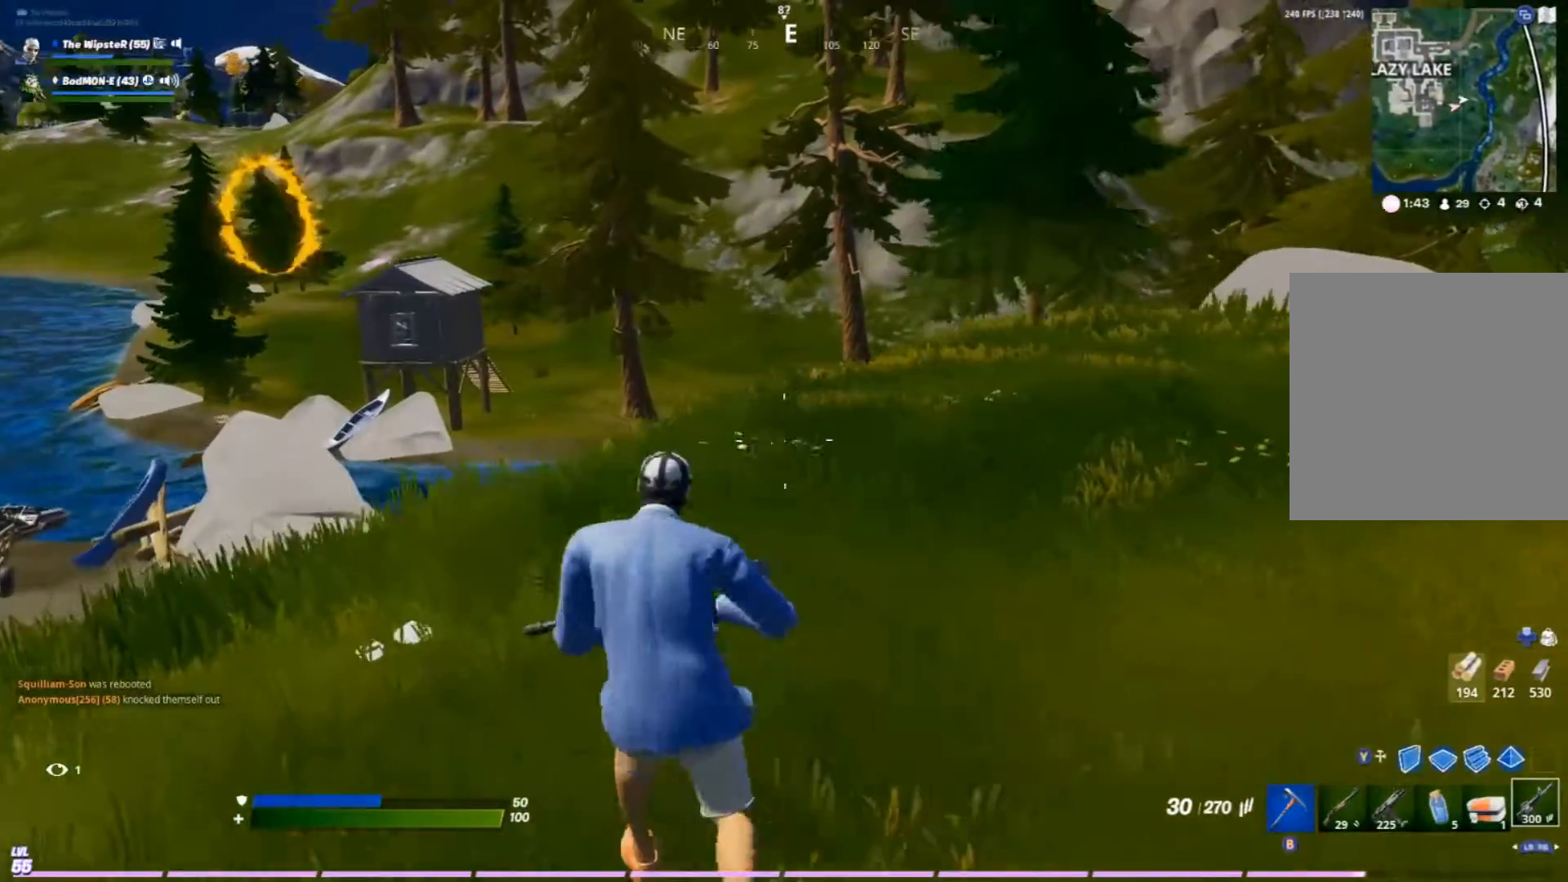
{"buttons": [], "left_stick": "up-left", "right_stick": "center", "events": []}
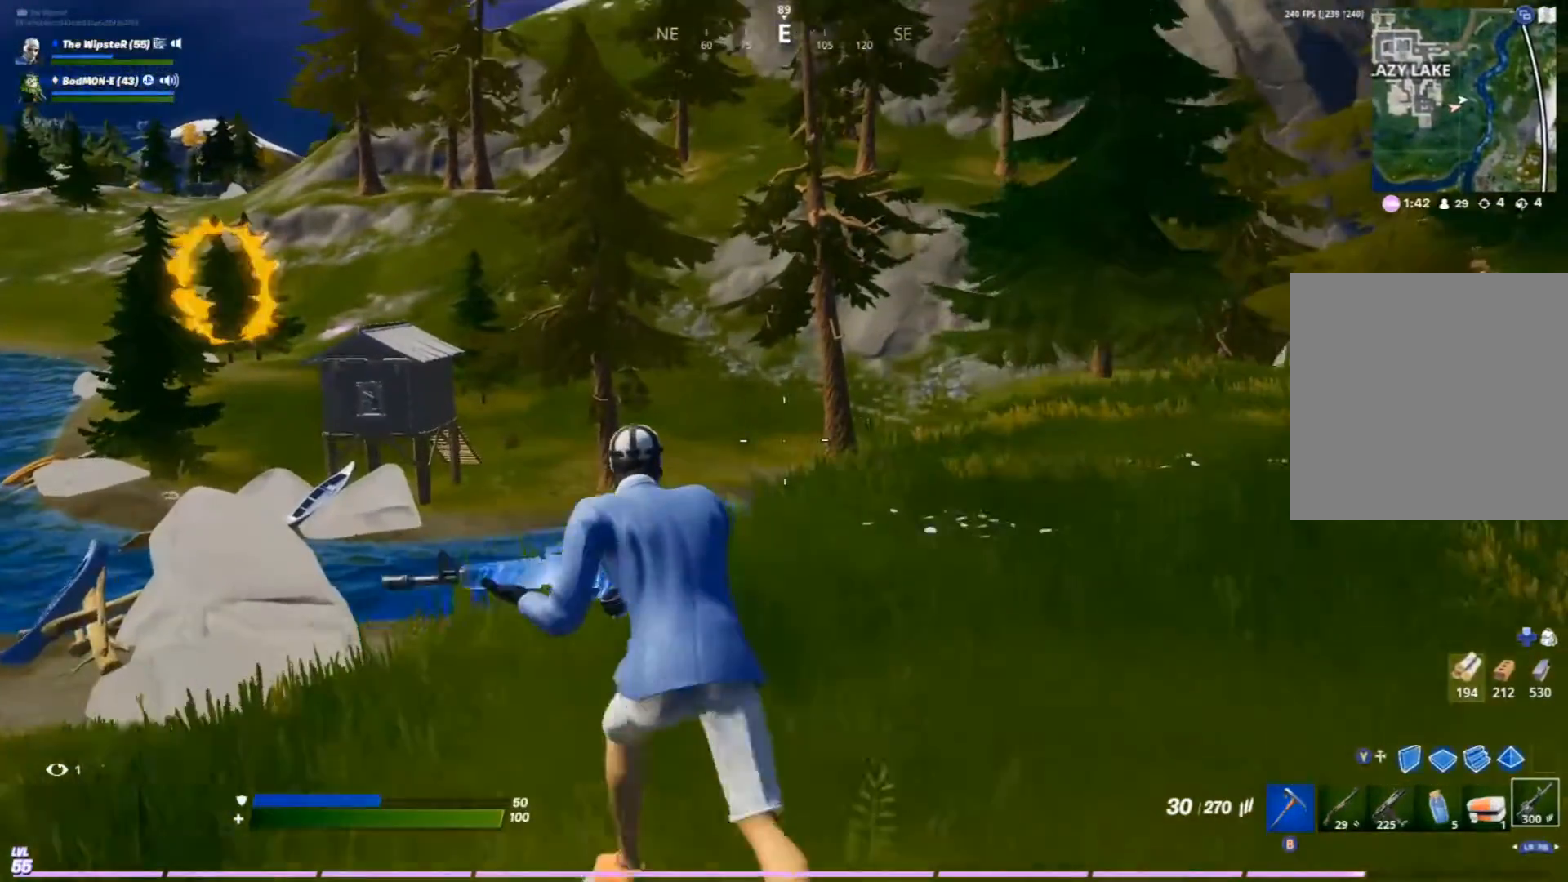
{"buttons": [], "left_stick": "up-left", "right_stick": "center", "events": []}
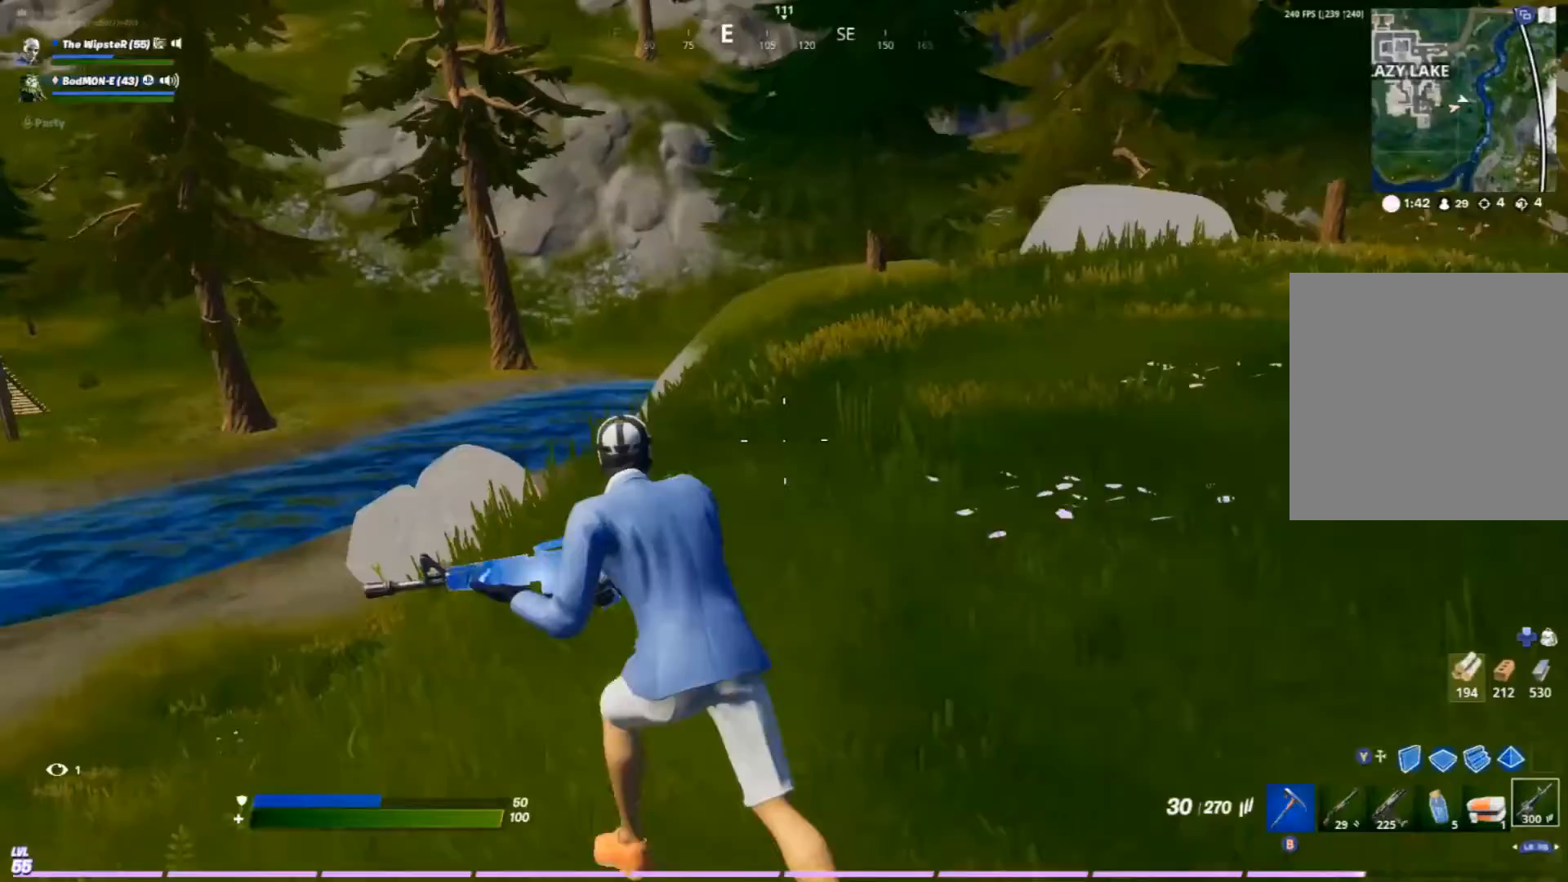
{"buttons": [], "left_stick": "up-left", "right_stick": "up-right", "events": [[467, "right_stick", "up-right"]]}
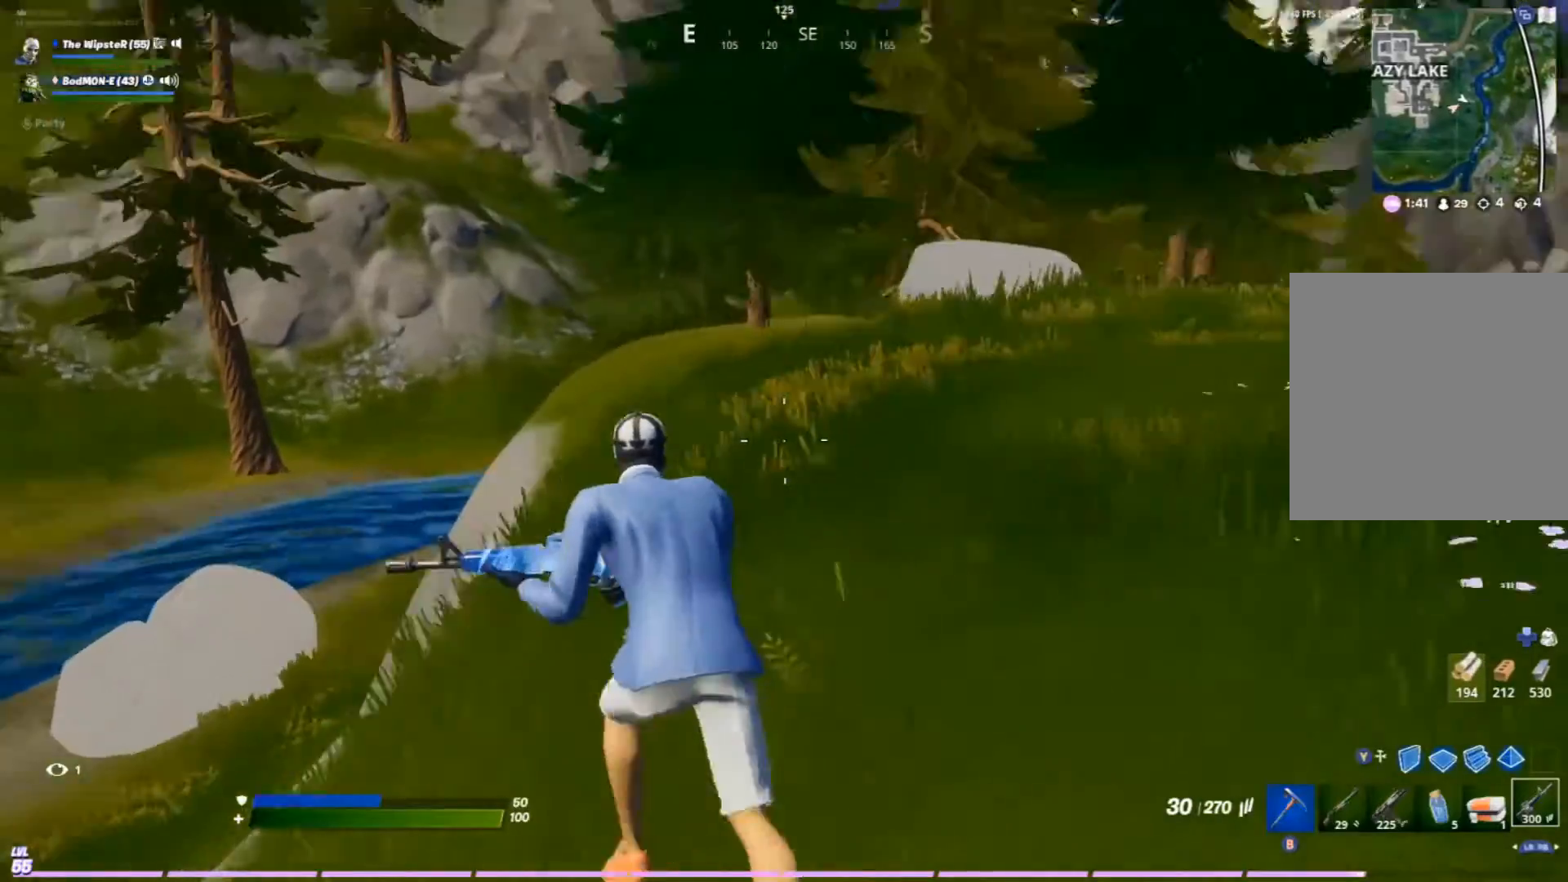
{"buttons": [], "left_stick": "up-right", "right_stick": "center", "events": [[67, "right_stick", "center"], [367, "left_stick", "up"], [500, "left_stick", "up-right"]]}